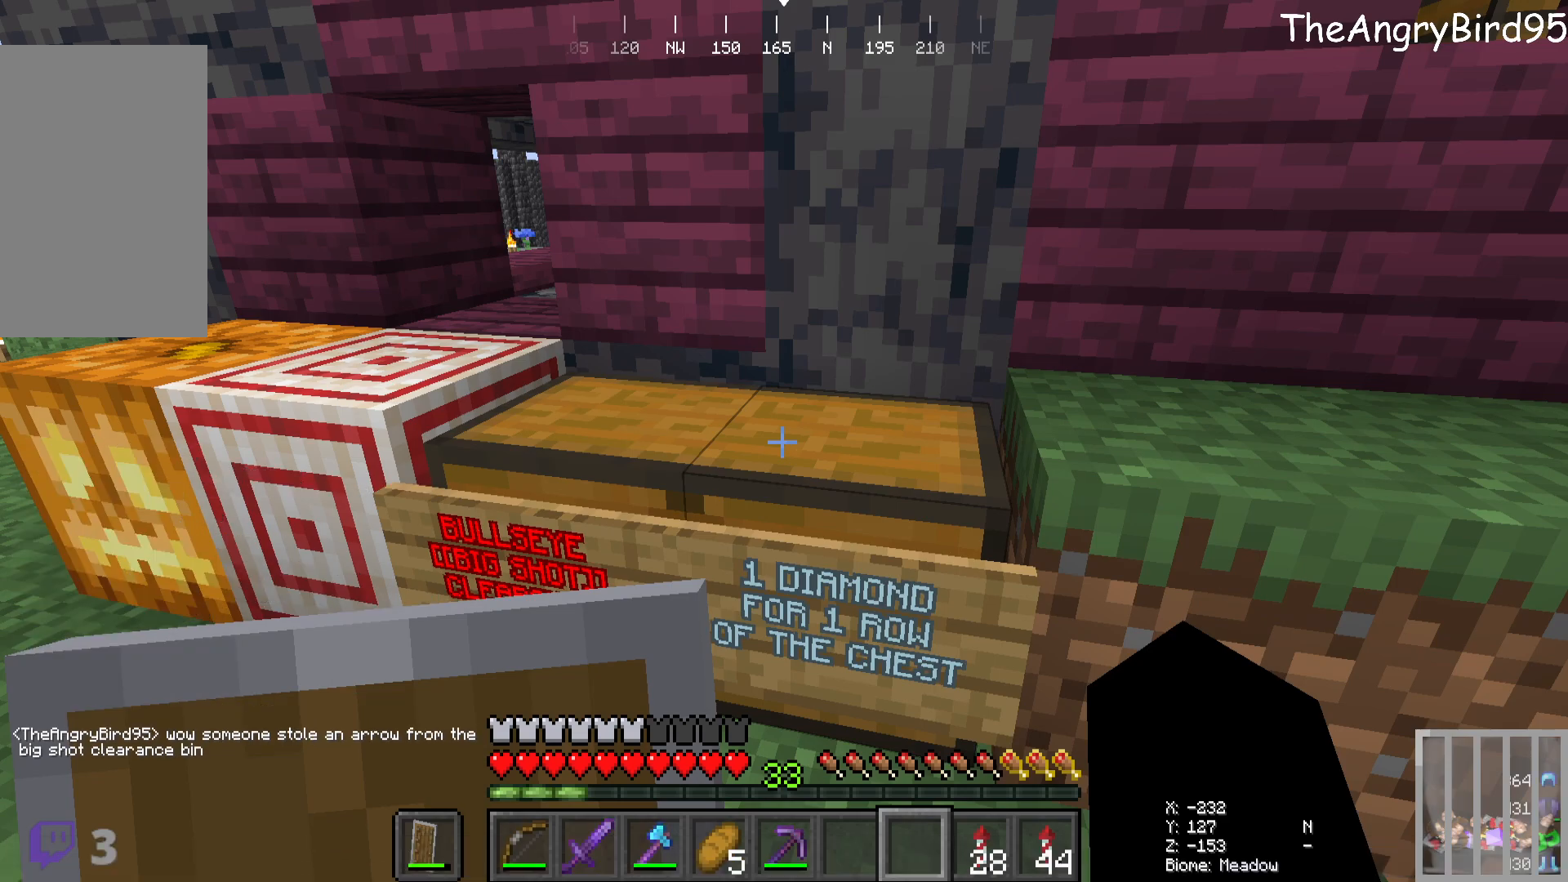
Gameplay with keyboard and mouse; each line is a JSON object with the keys and mouse buttons held at the frame after it. "events" lists presses ("down") and releases ("up") of "a", "d", "s", "w", "mouse_left" and "mouse_right" between this image and that frame as [ms after this image, input, new state], when the widget could be followed in between. "mouse_left", "mouse_right" = the "left", "right" buttons of the "mouse" list. No other keys are recorded. Fast repeated clicks can show as one long hold. Mouse movement is not recorded.
{"keys": ["w"], "mouse": [], "events": [[250, "w", "down"]]}
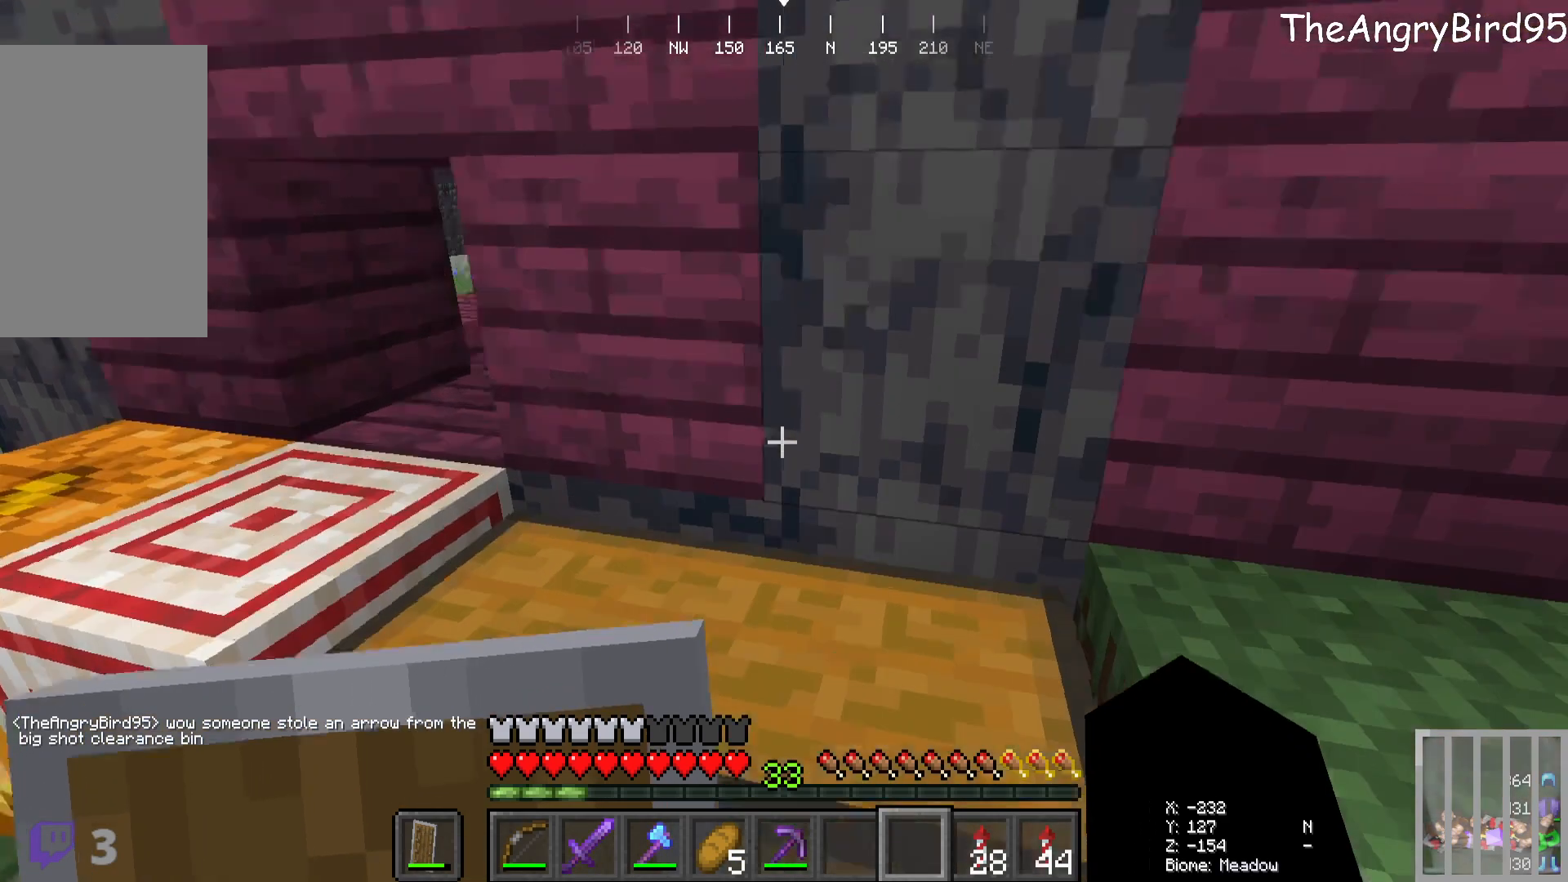
{"keys": [], "mouse": [], "events": [[333, "w", "up"]]}
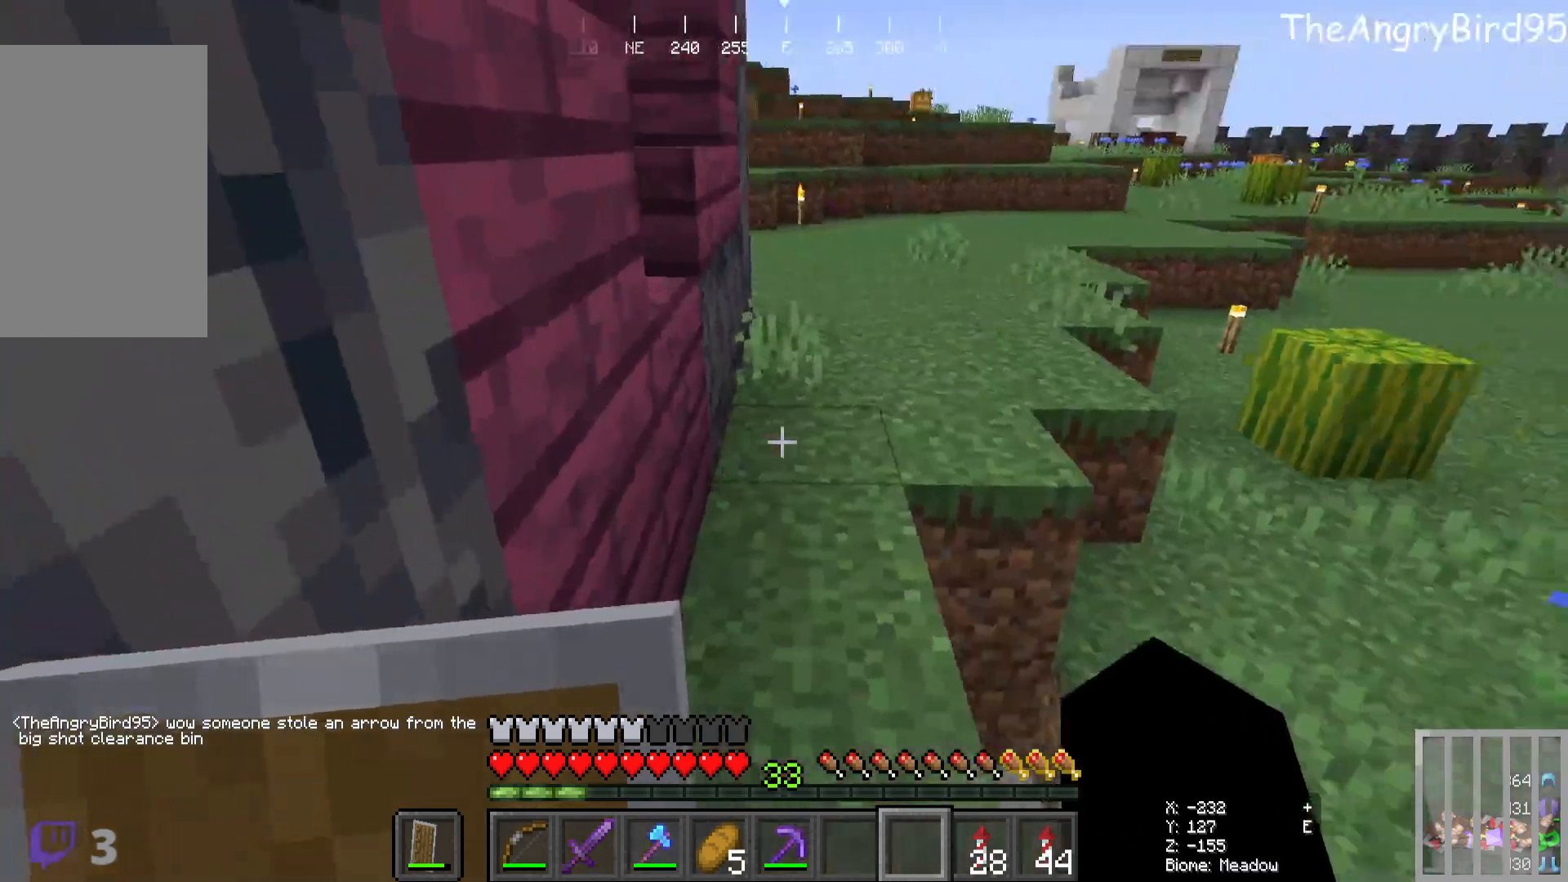
{"keys": [], "mouse": [], "events": []}
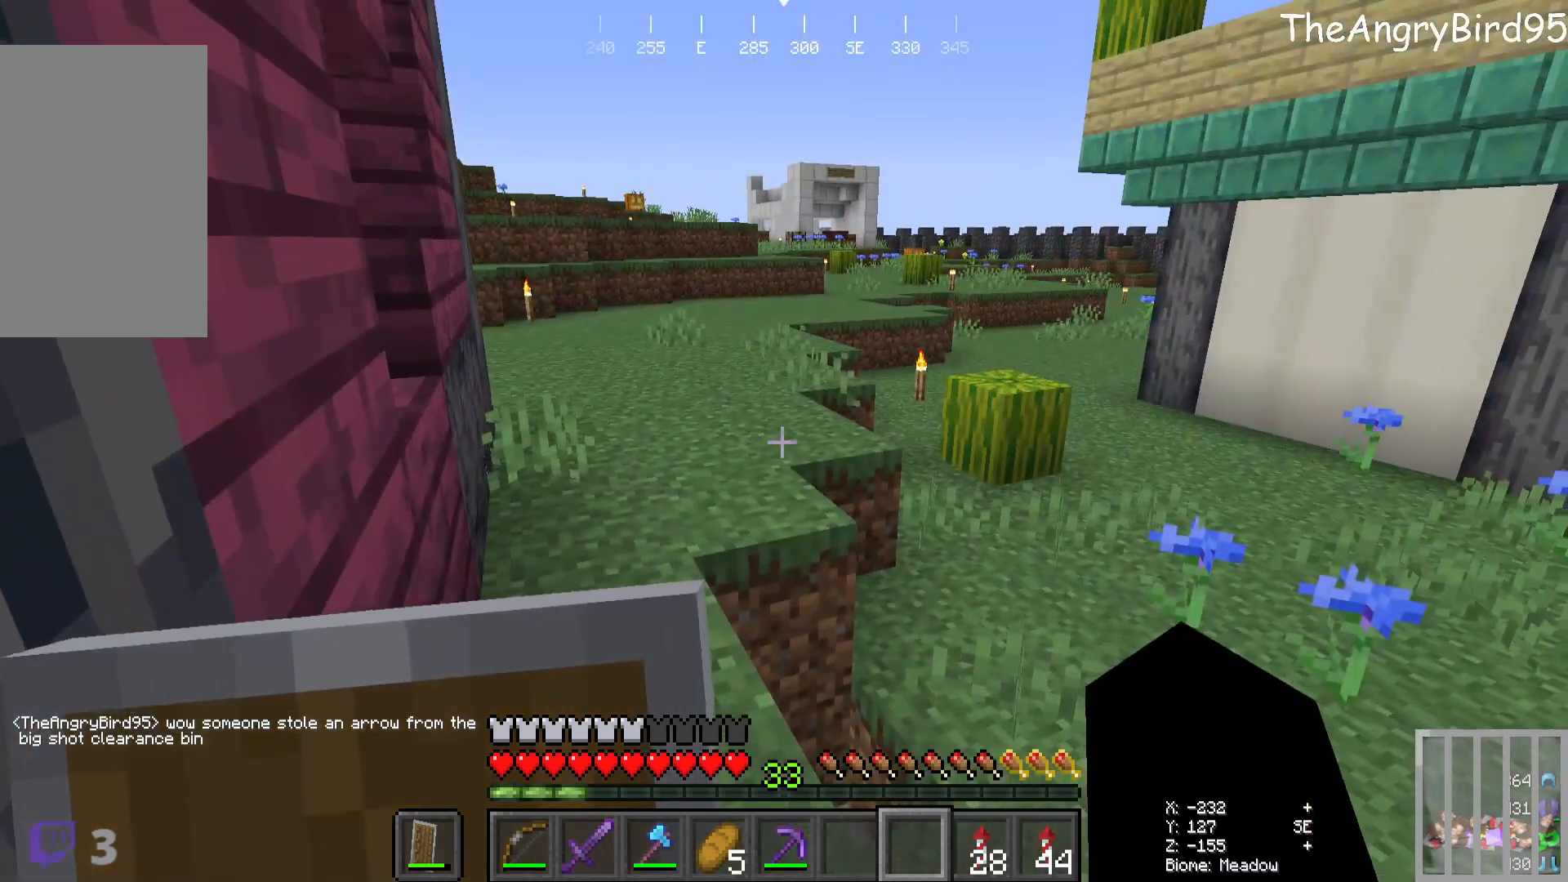
{"keys": ["w"], "mouse": [], "events": [[383, "w", "down"]]}
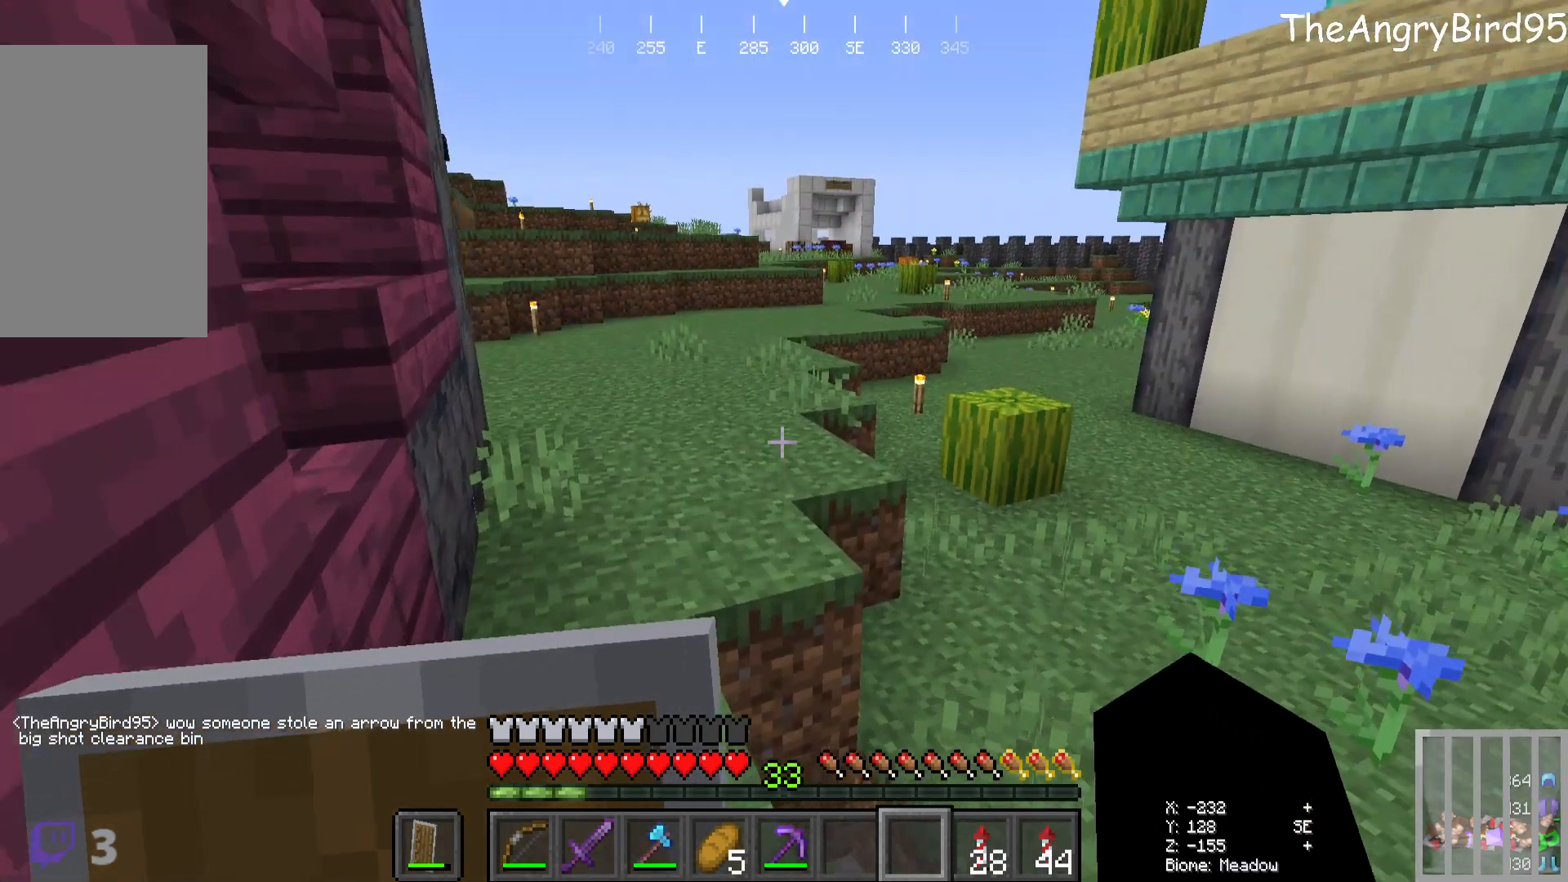
{"keys": ["w"], "mouse": [], "events": []}
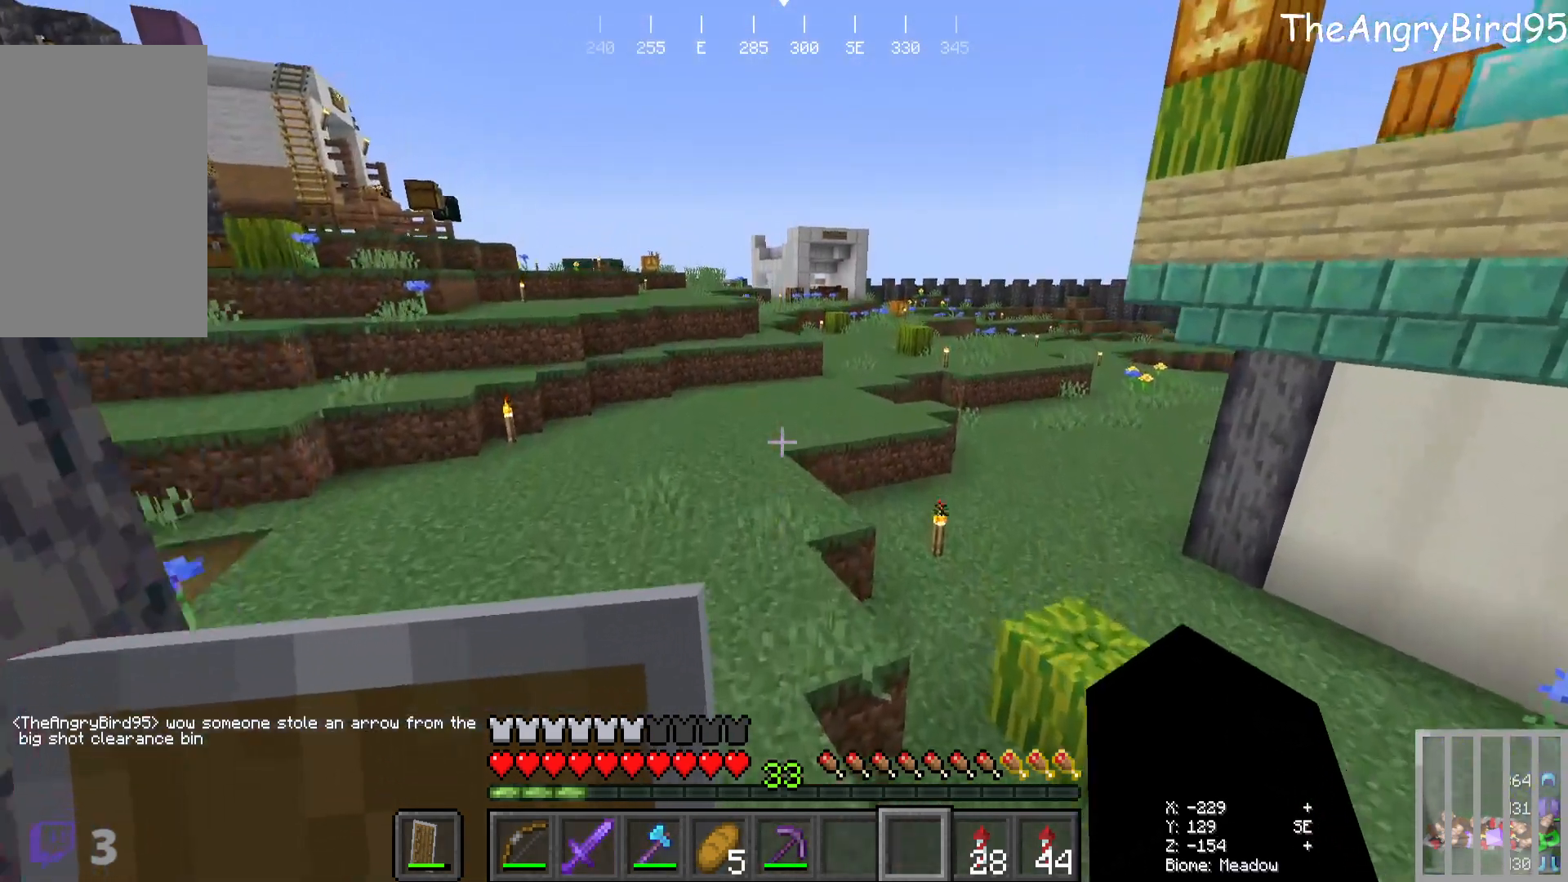
{"keys": ["d", "w"], "mouse": [], "events": [[83, "d", "down"]]}
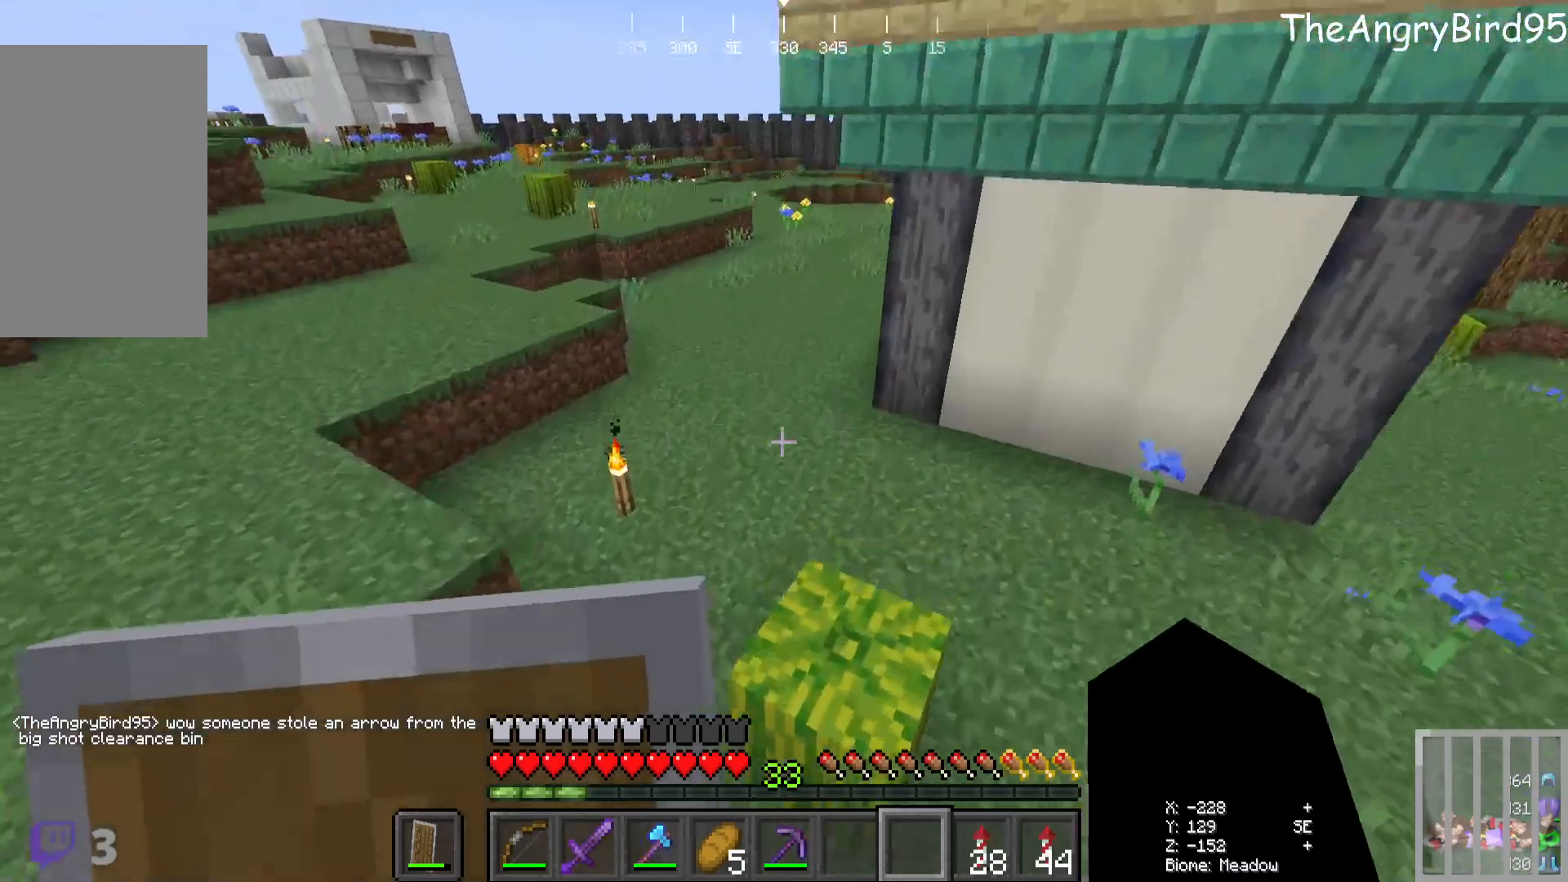
{"keys": ["w"], "mouse": [], "events": [[316, "d", "up"]]}
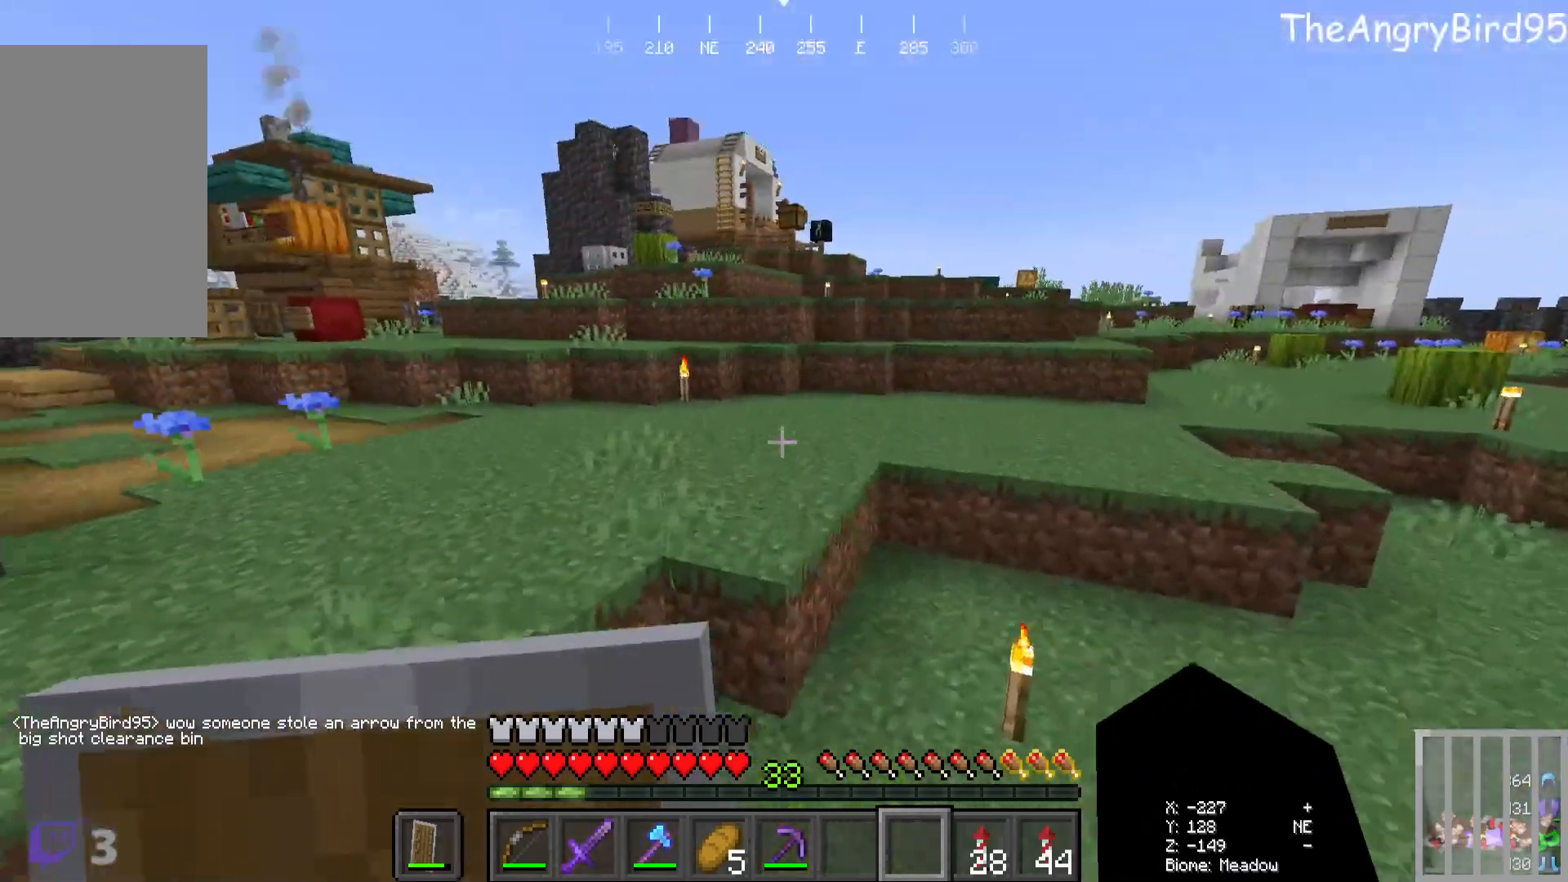
{"keys": ["w"], "mouse": [], "events": []}
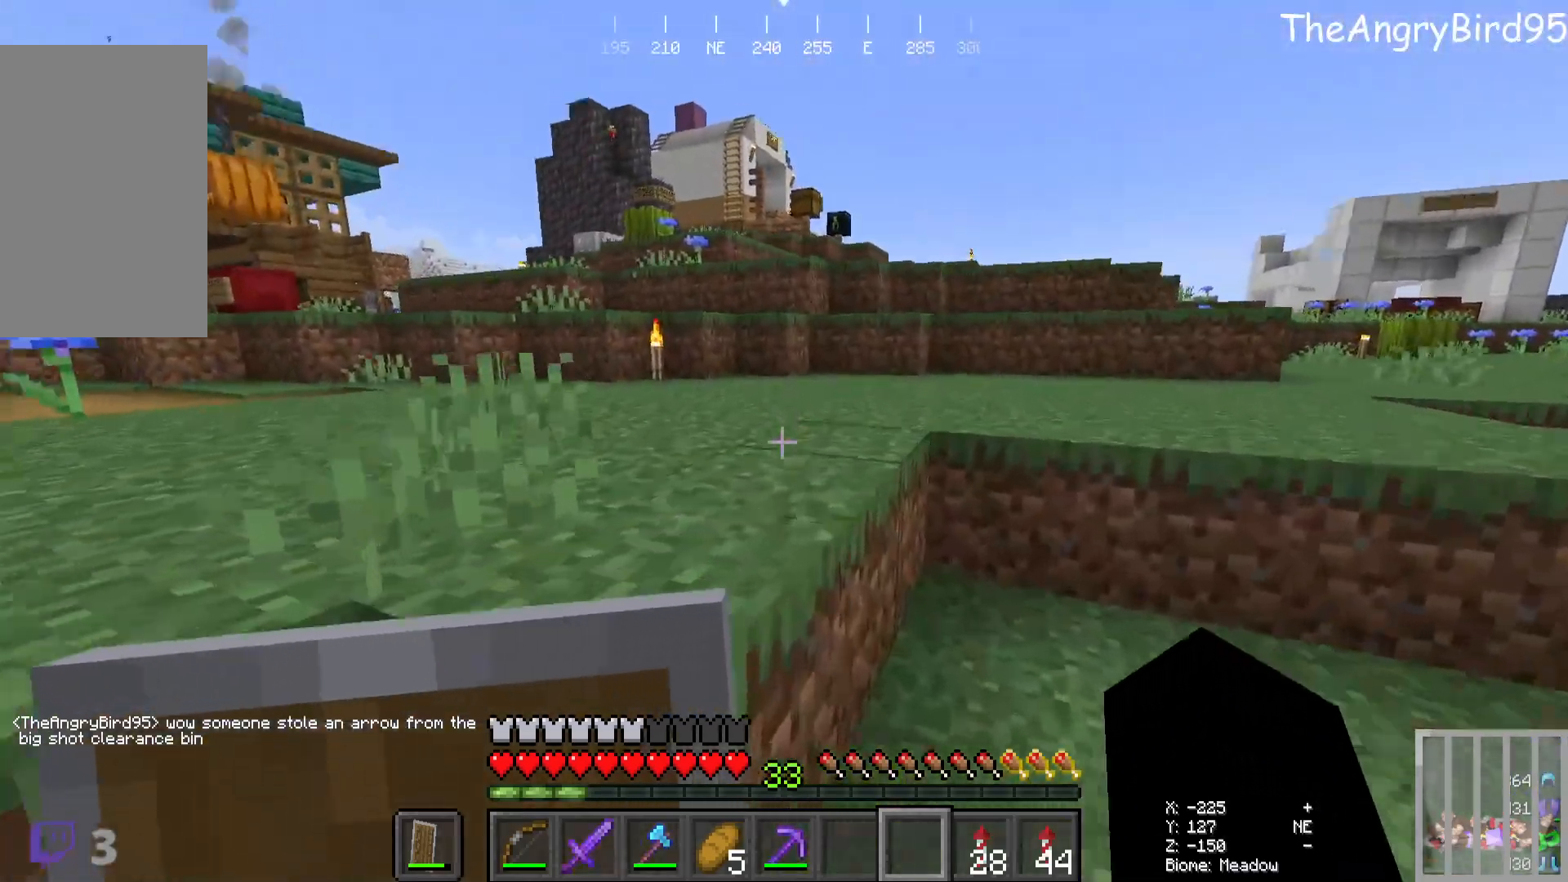
{"keys": ["w"], "mouse": [], "events": []}
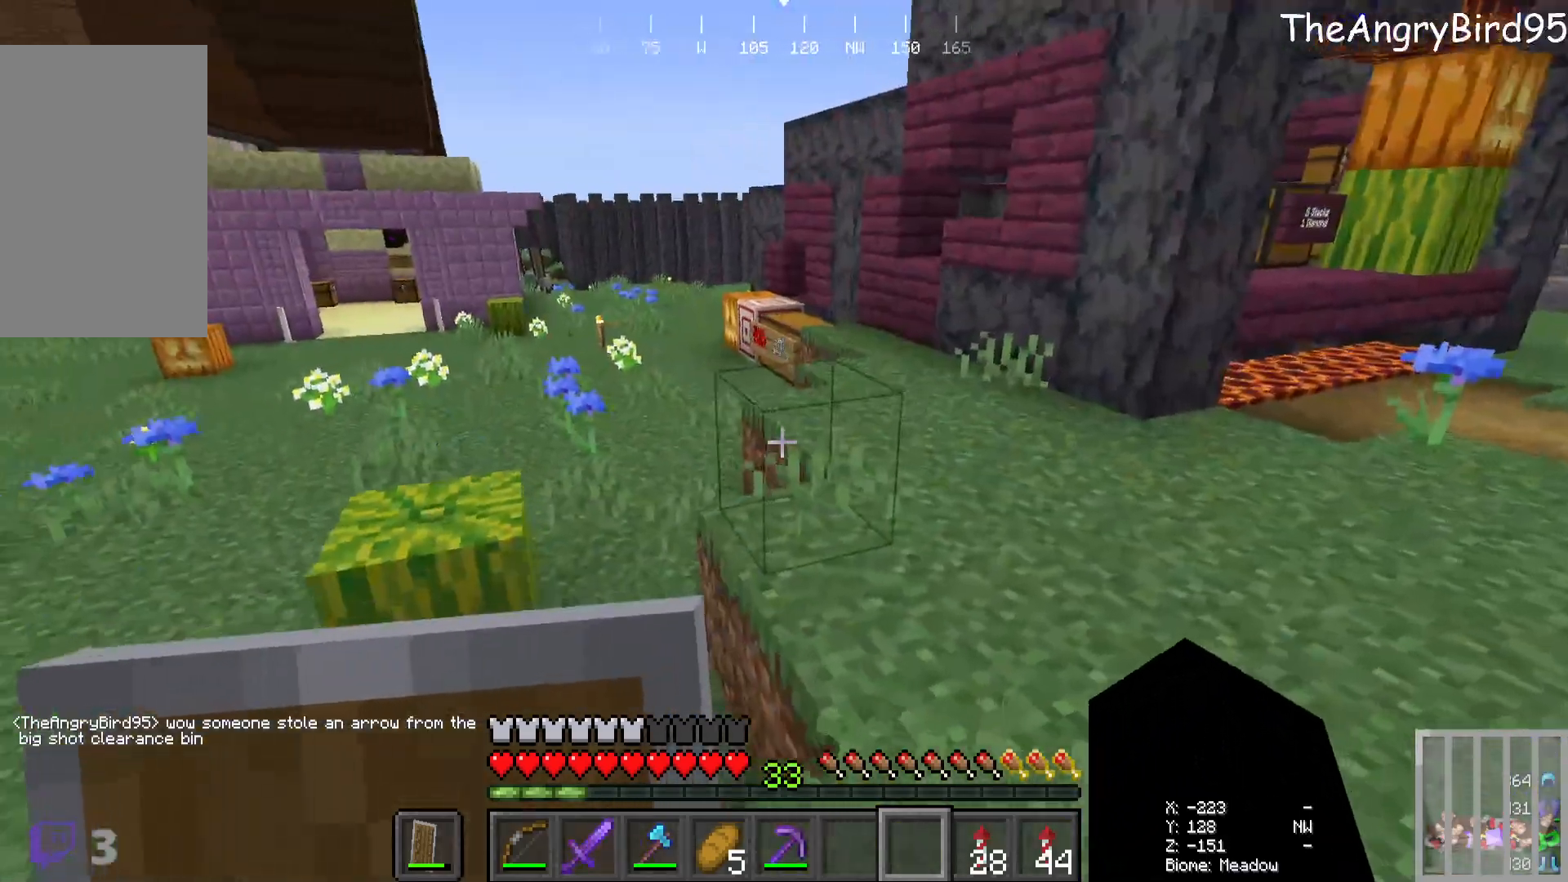
{"keys": ["w"], "mouse": [], "events": []}
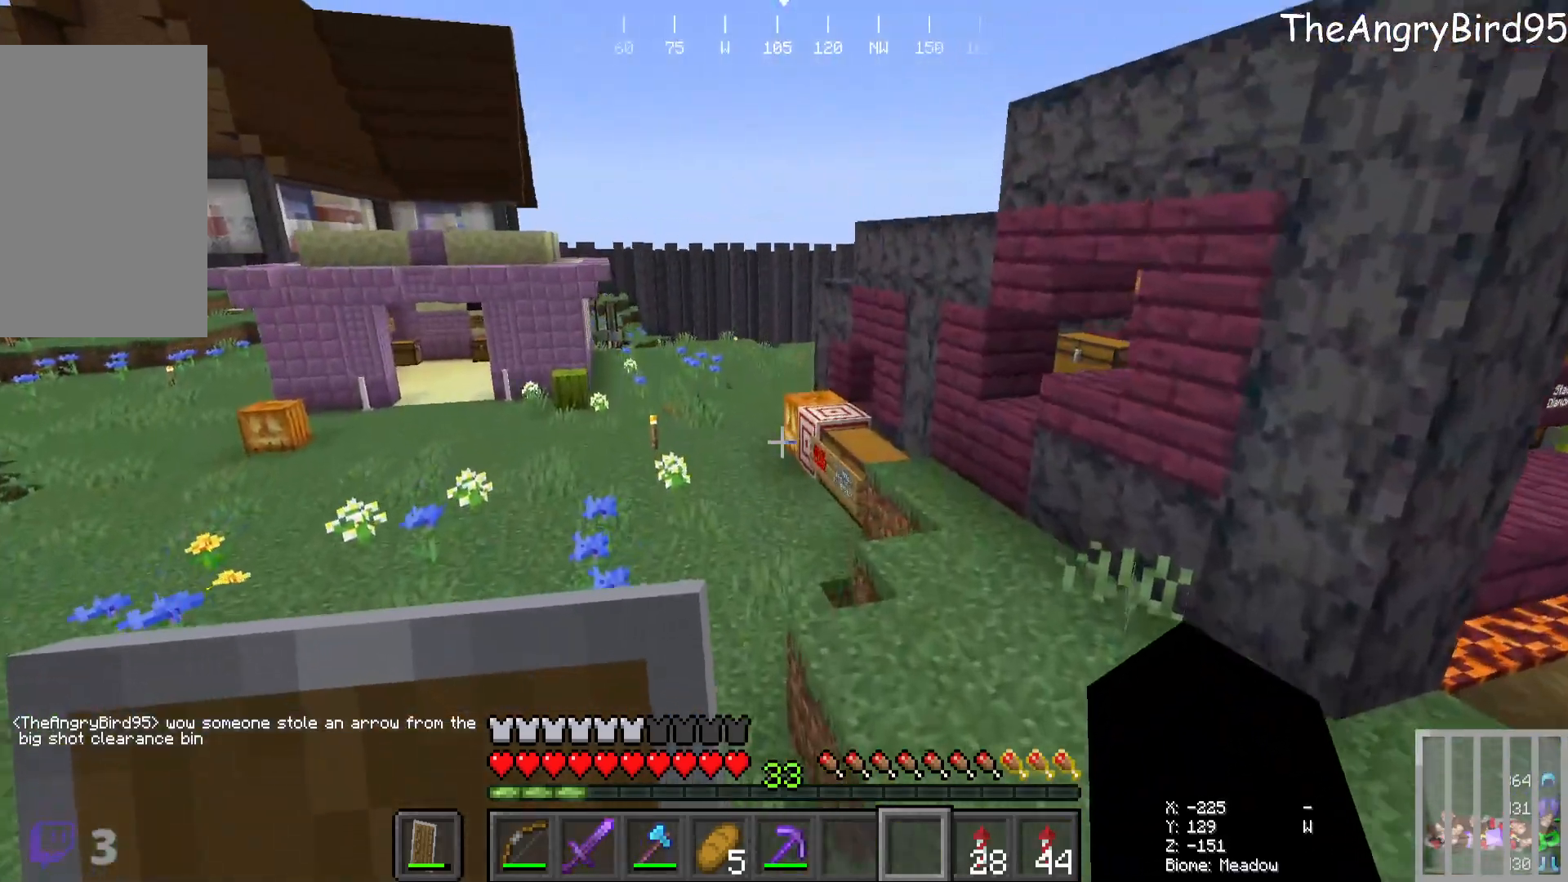
{"keys": ["w"], "mouse": [], "events": []}
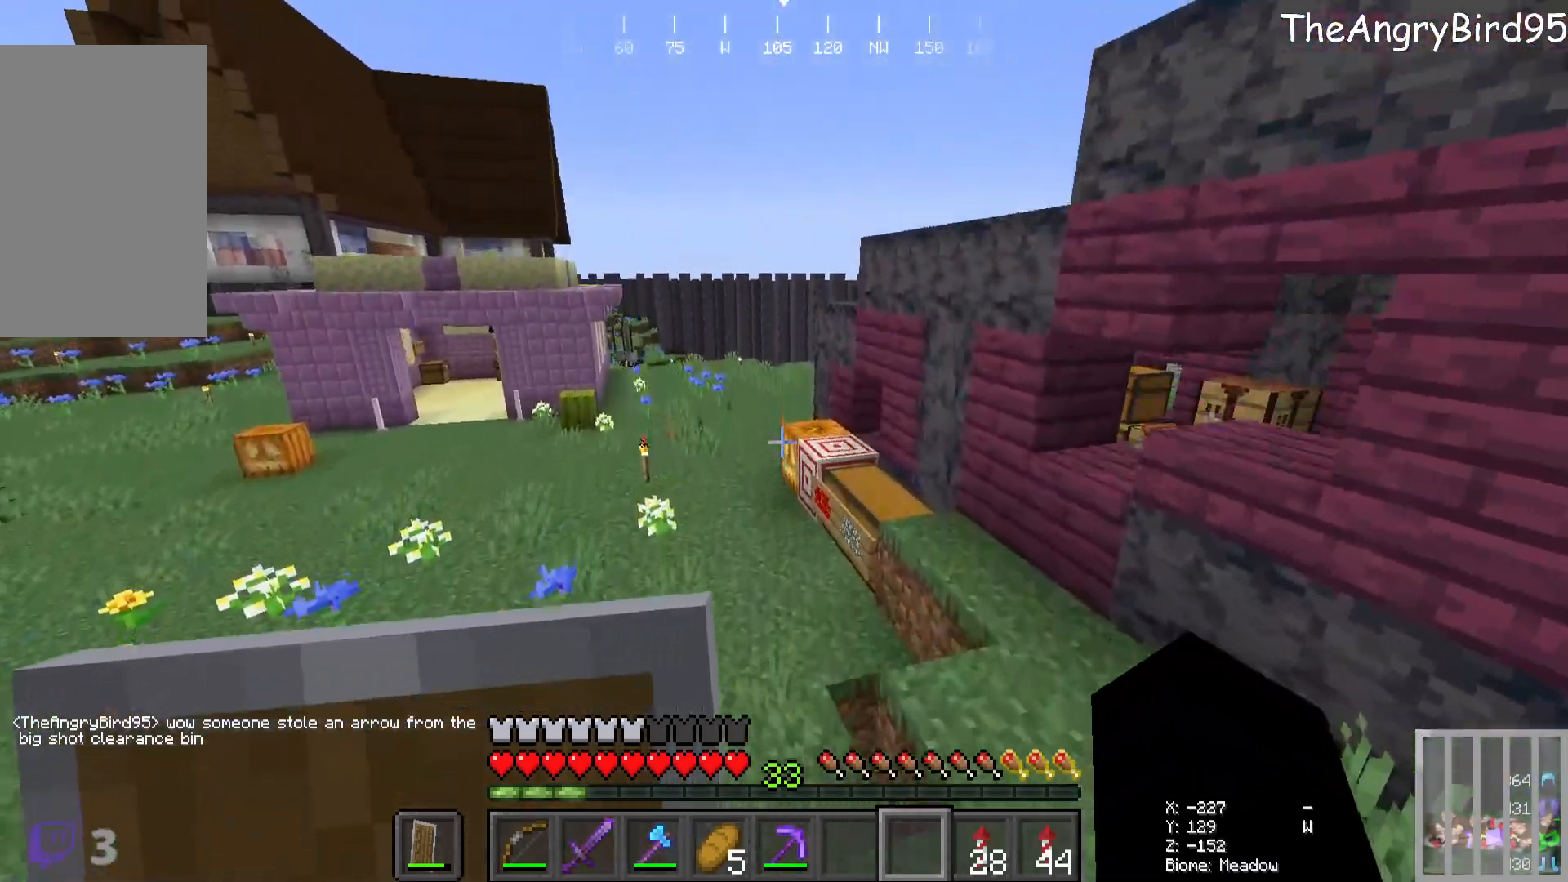
{"keys": ["w"], "mouse": [], "events": []}
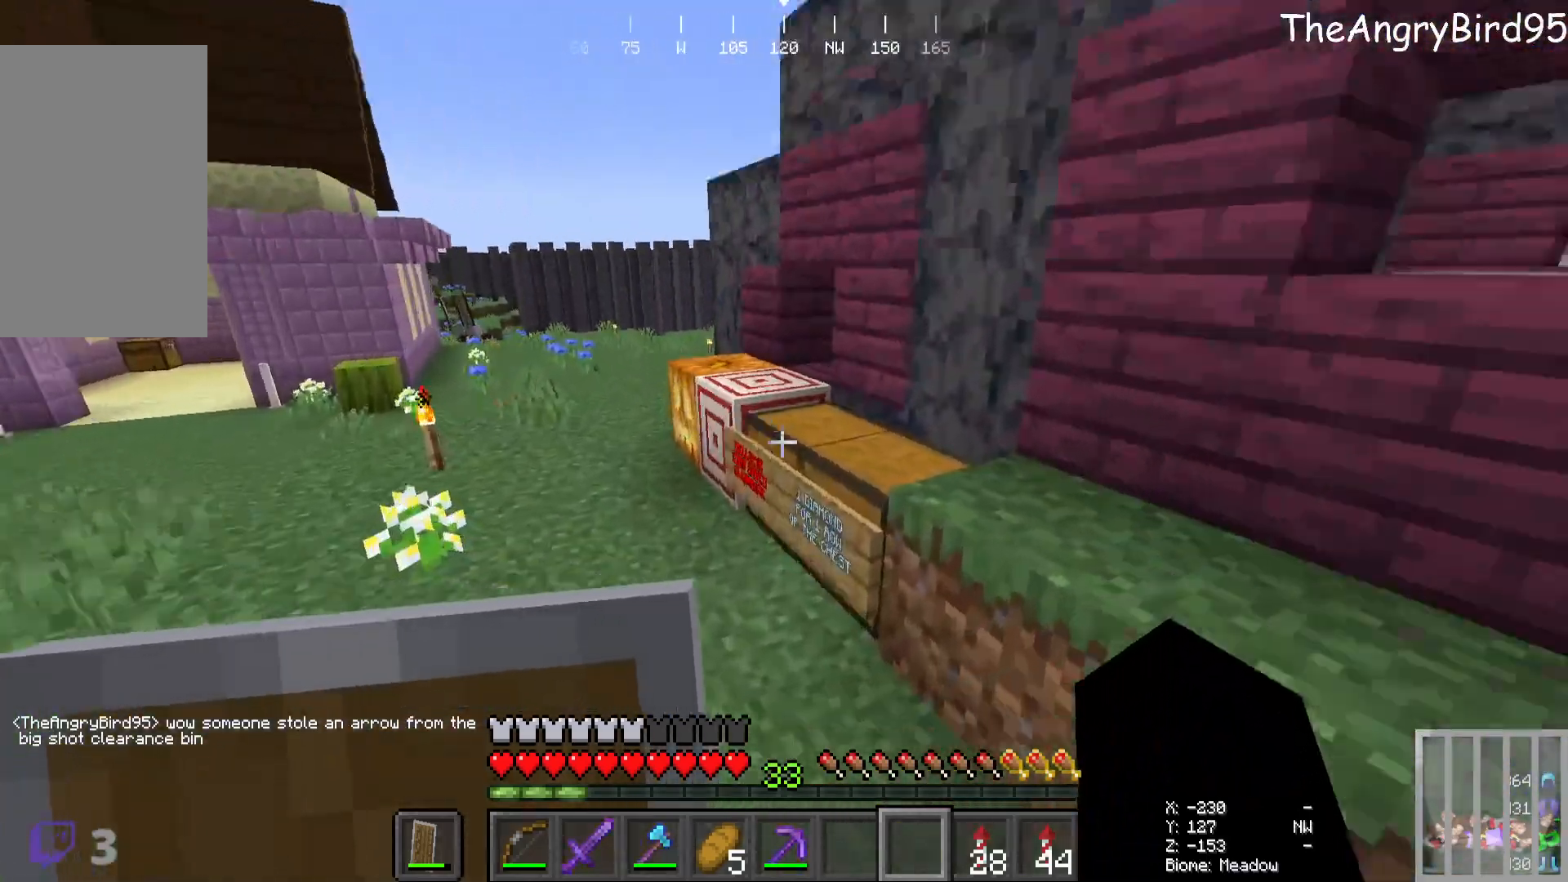
{"keys": [], "mouse": [], "events": [[66, "w", "up"]]}
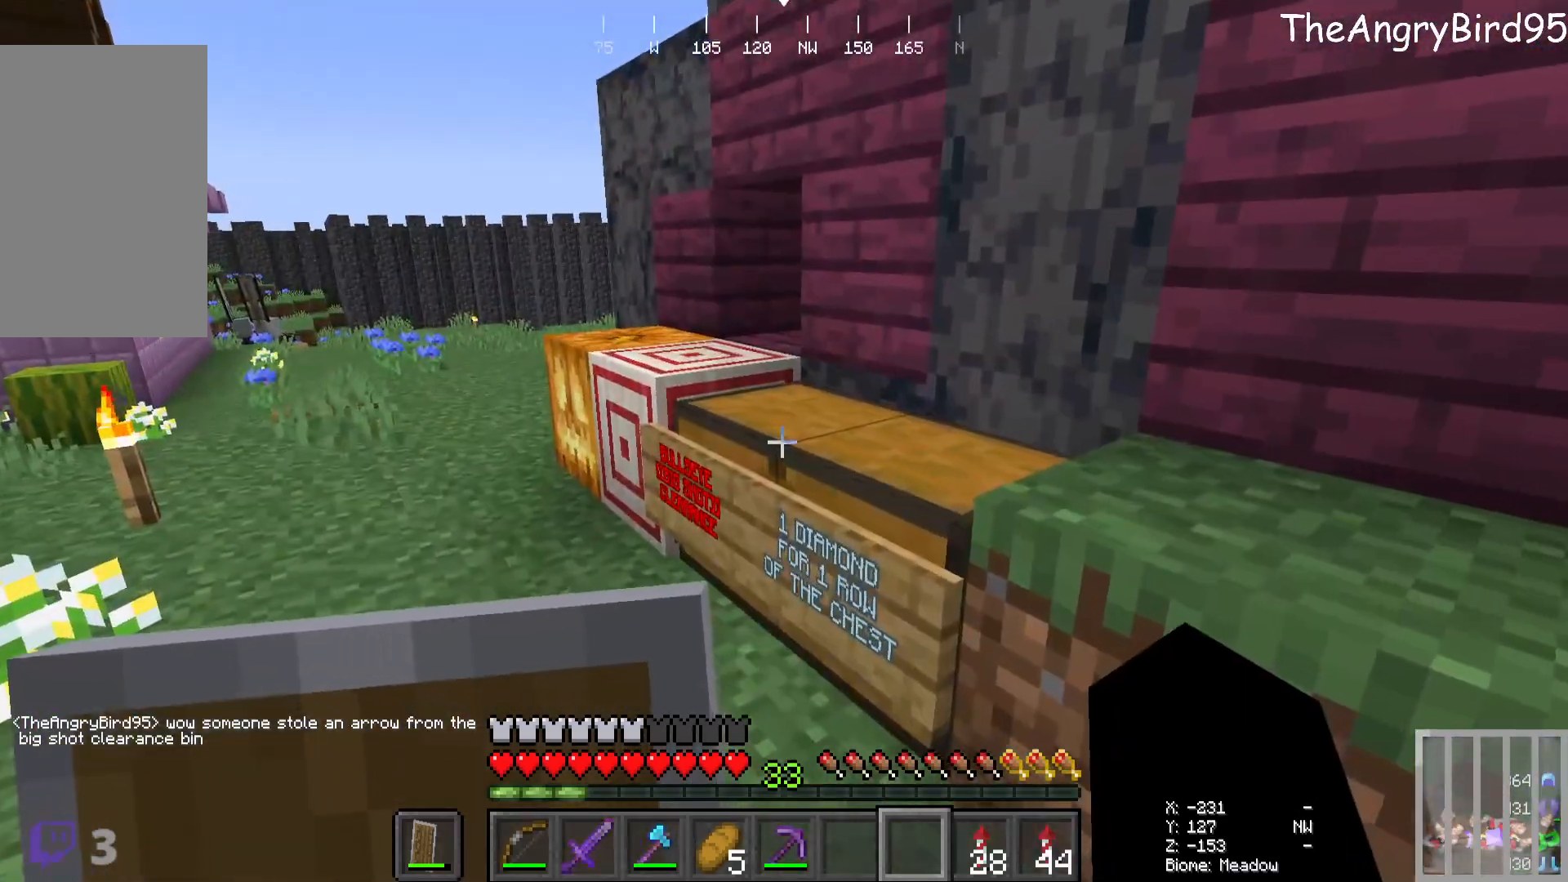
{"keys": [], "mouse": [], "events": []}
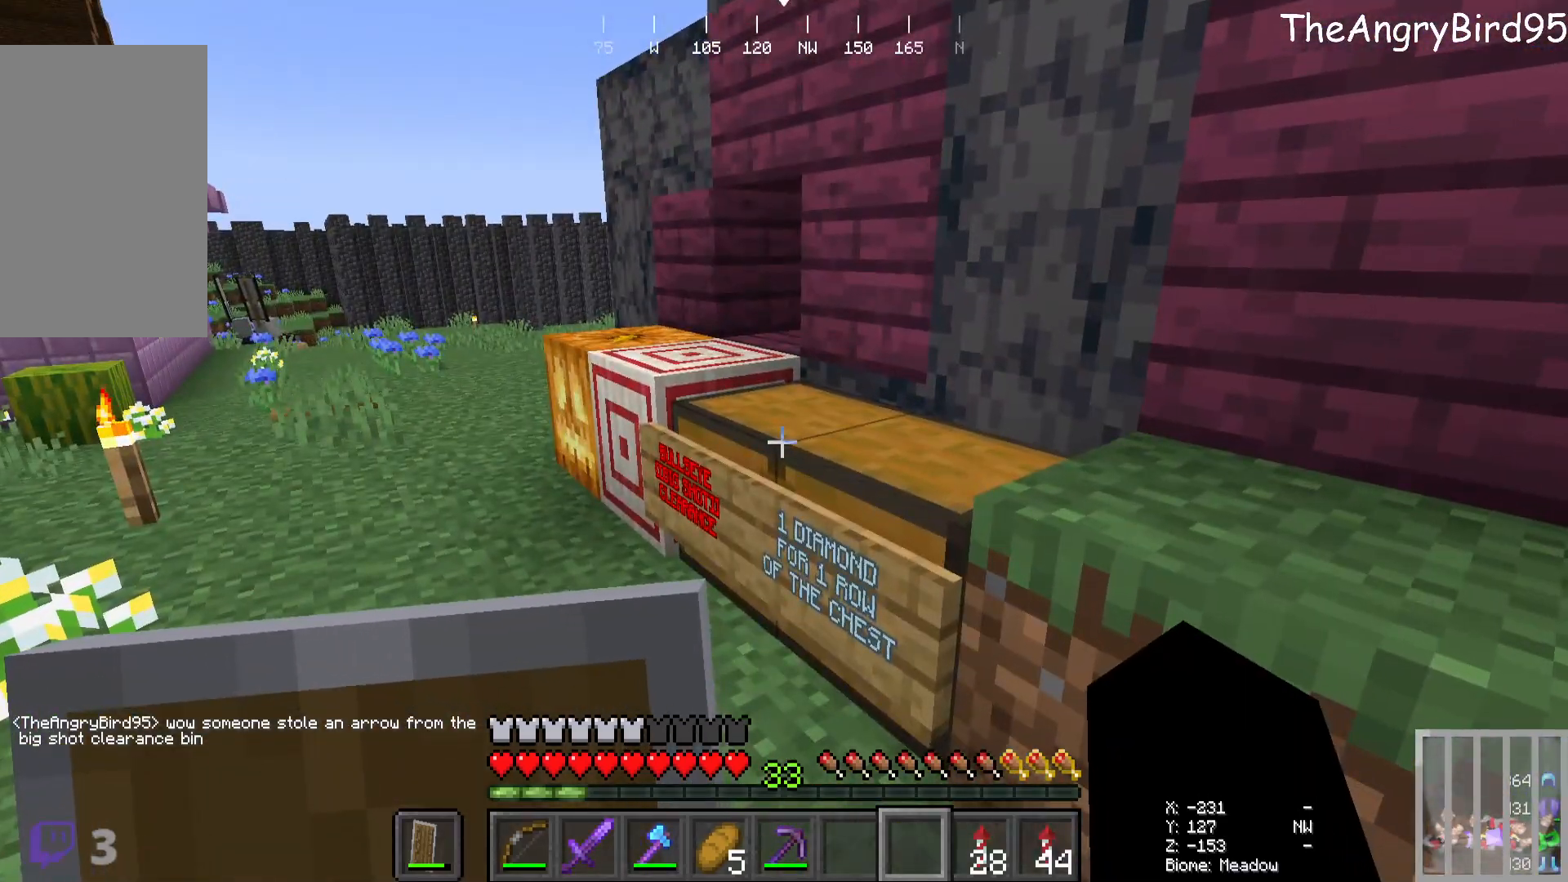
{"keys": ["w"], "mouse": [], "events": [[16, "w", "down"]]}
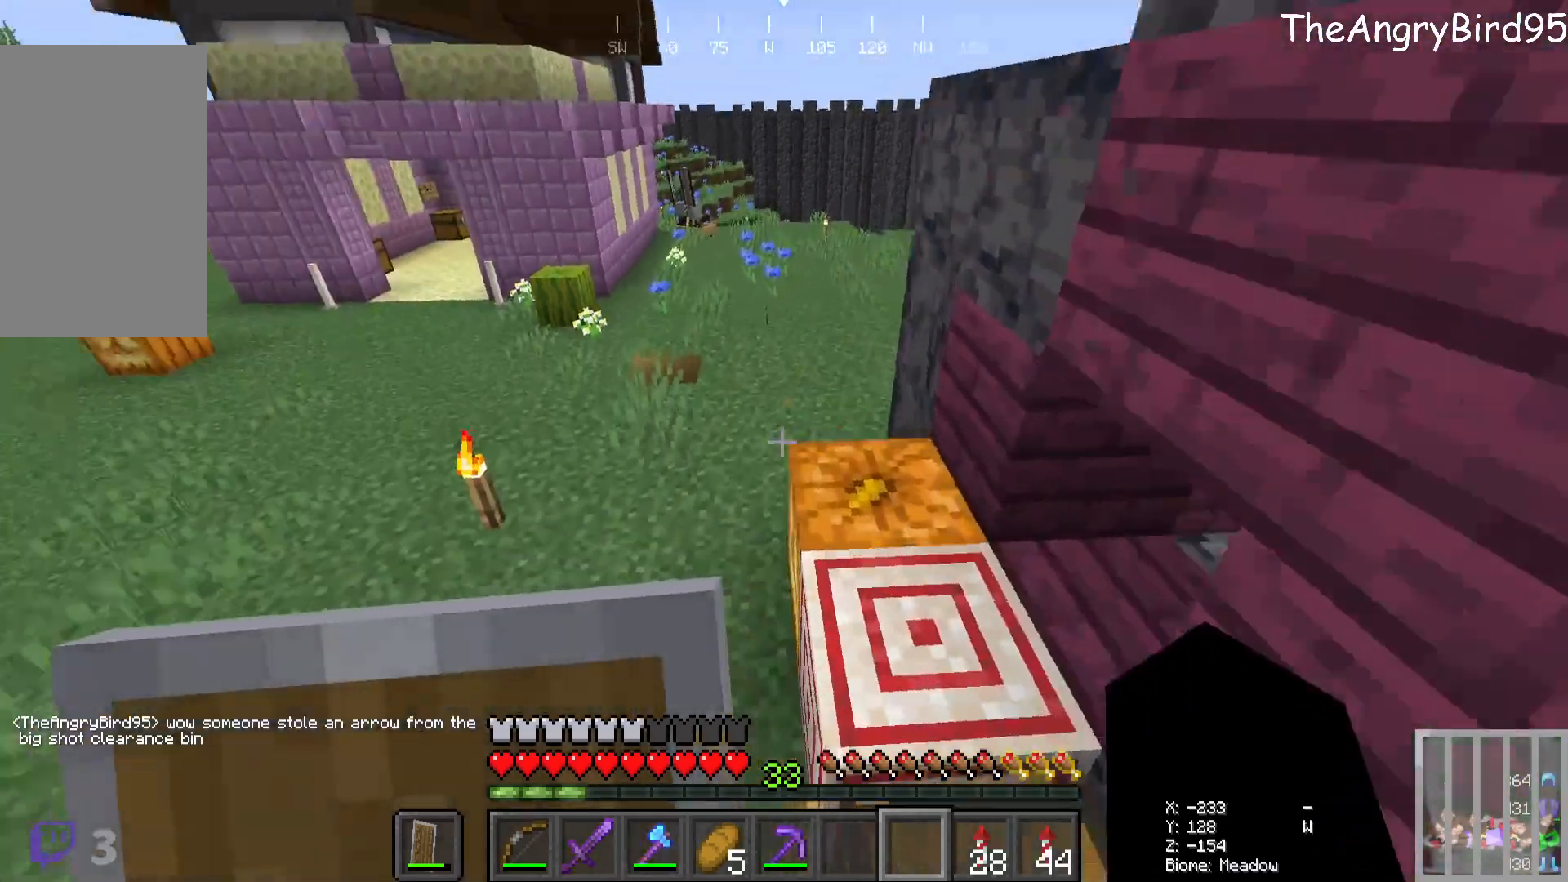
{"keys": ["w"], "mouse": [], "events": []}
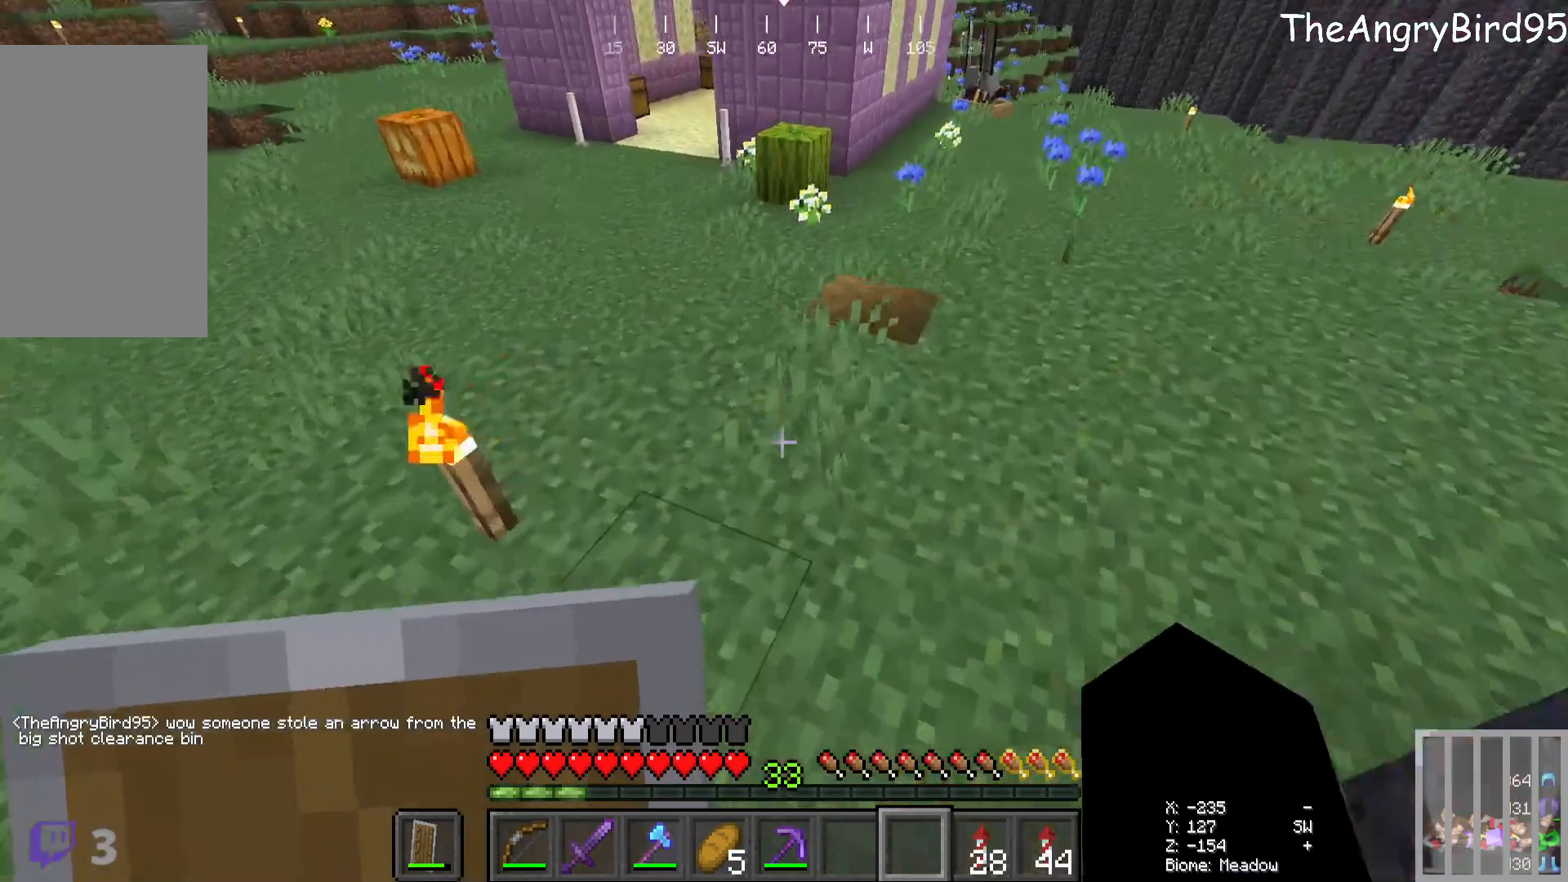
{"keys": ["w"], "mouse": [], "events": []}
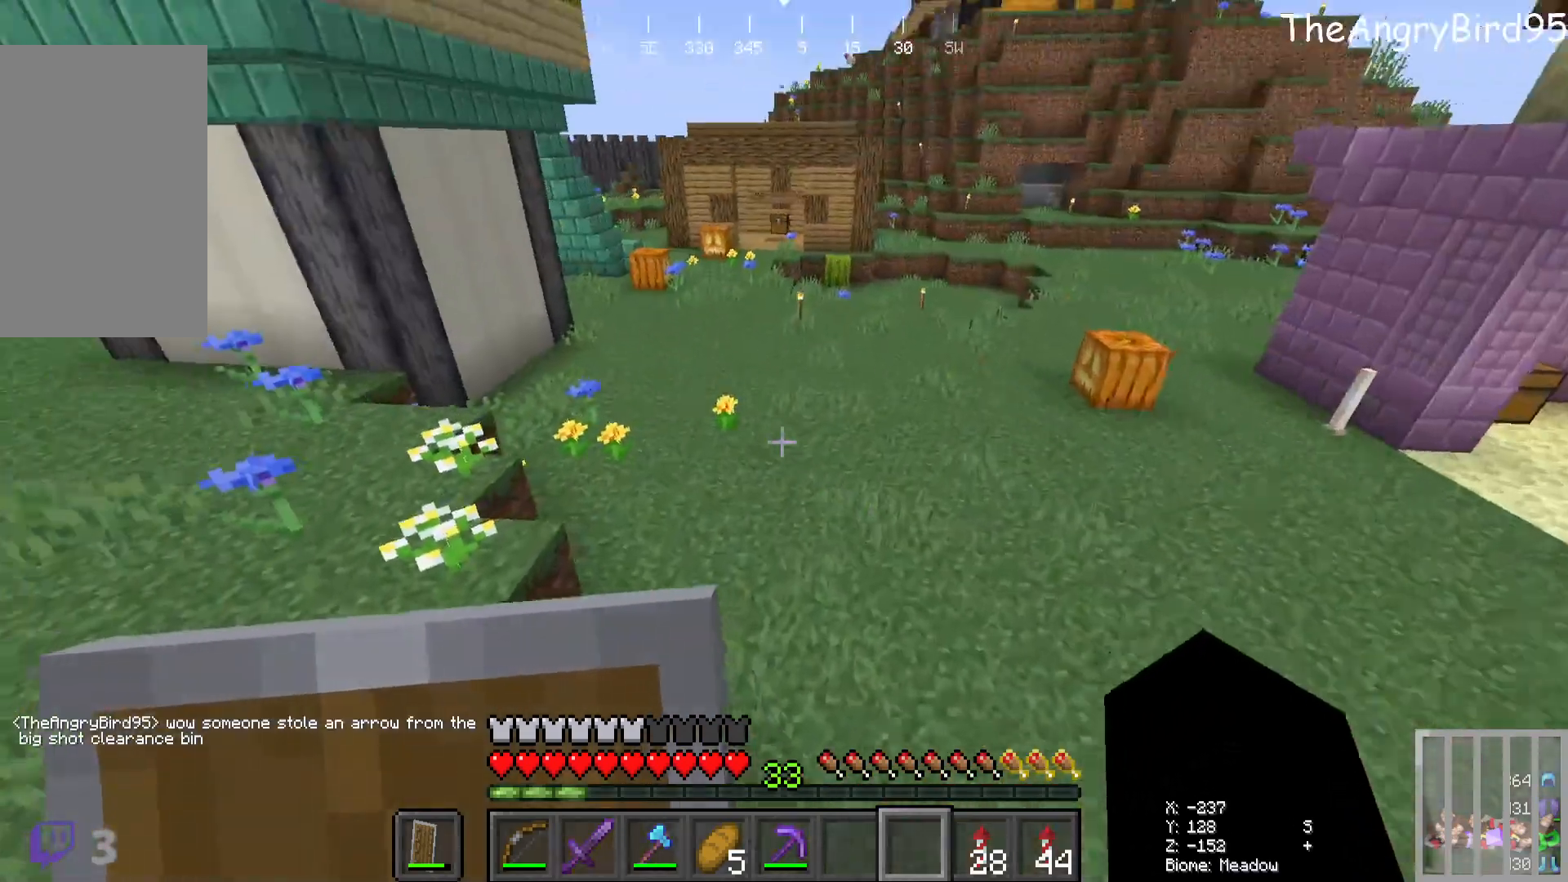
{"keys": ["w"], "mouse": [], "events": []}
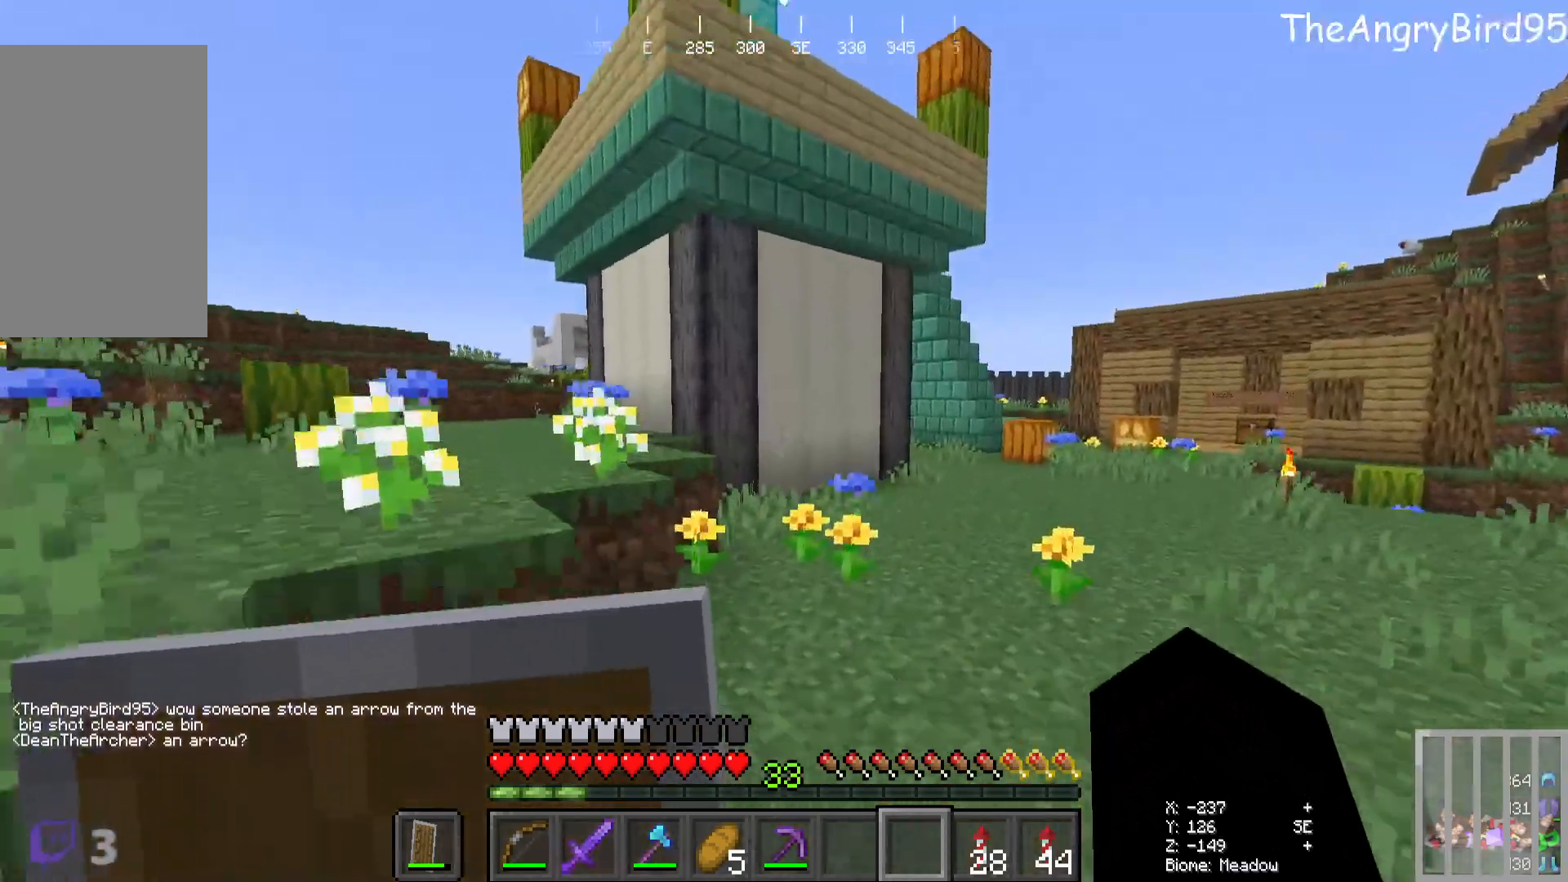
{"keys": ["w"], "mouse": [], "events": []}
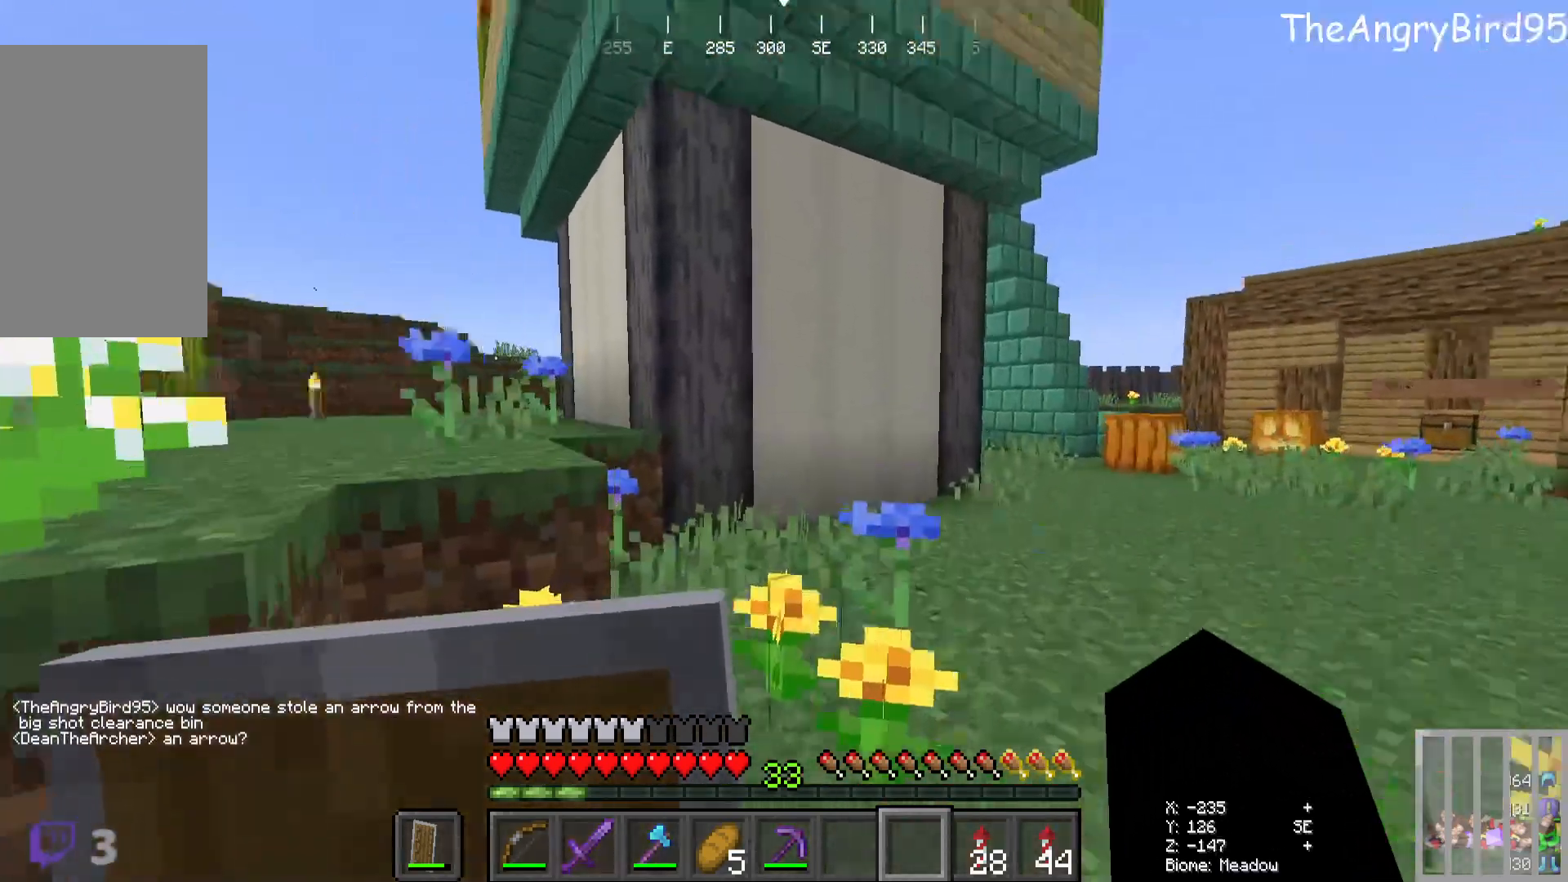
{"keys": ["w"], "mouse": [], "events": []}
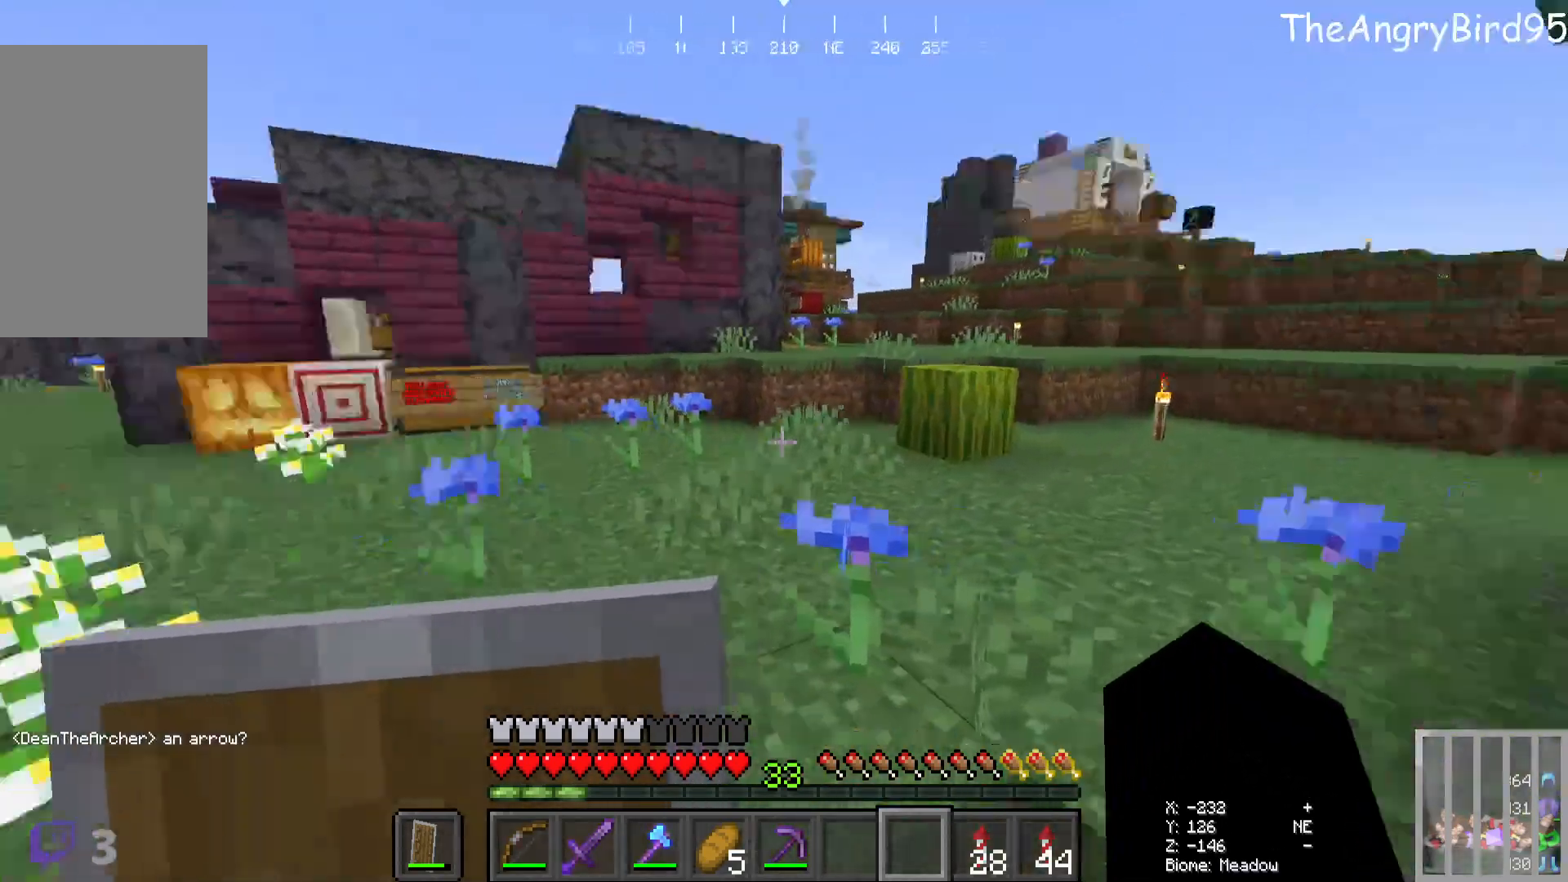
{"keys": ["w"], "mouse": [], "events": []}
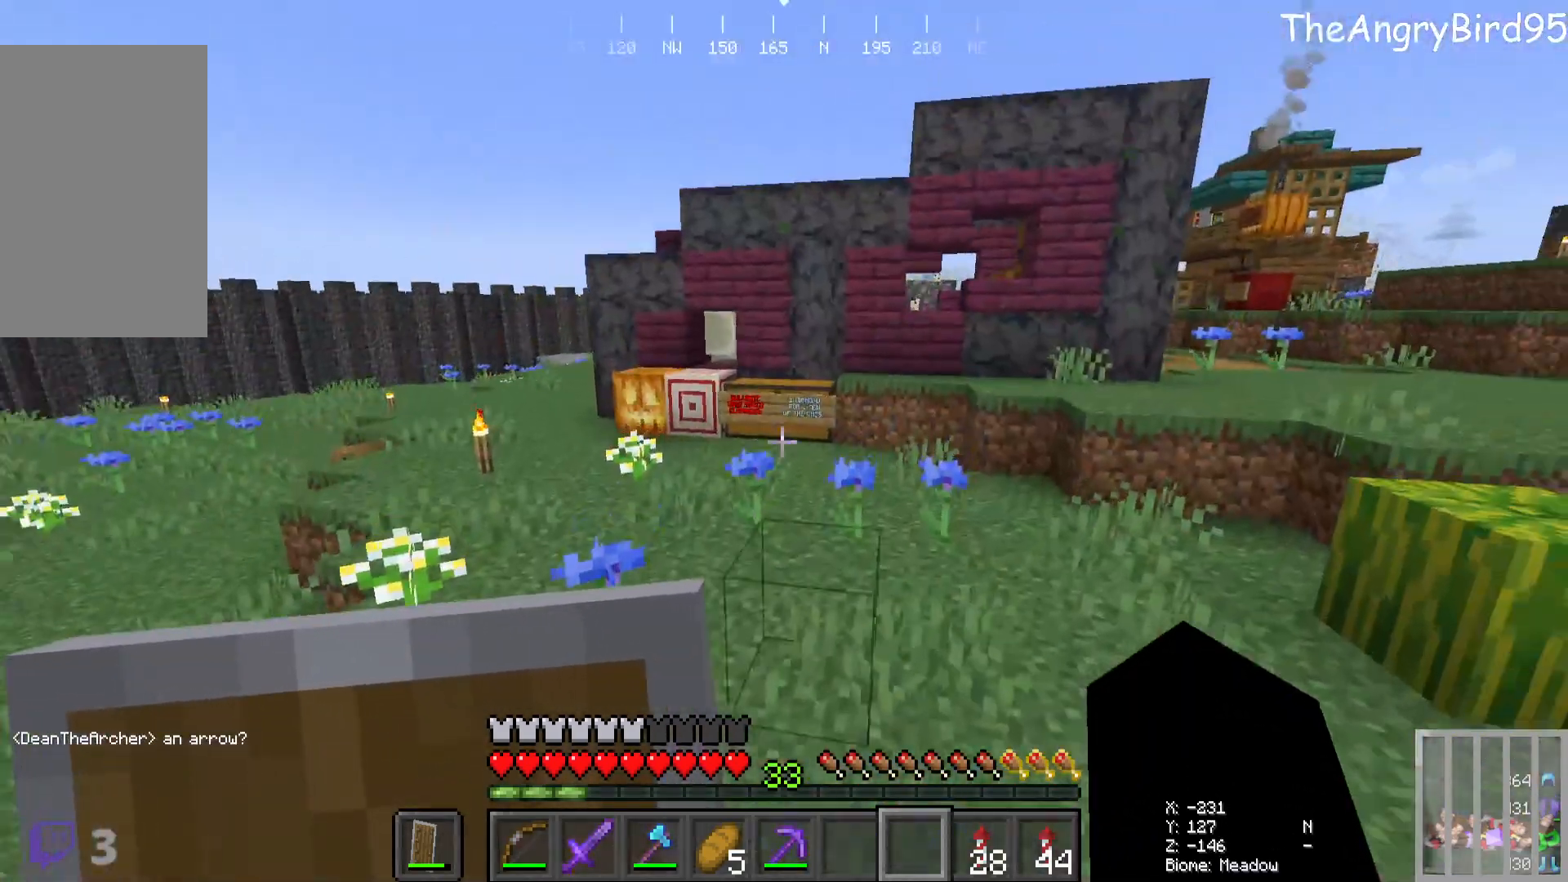
{"keys": [], "mouse": [], "events": [[400, "w", "up"]]}
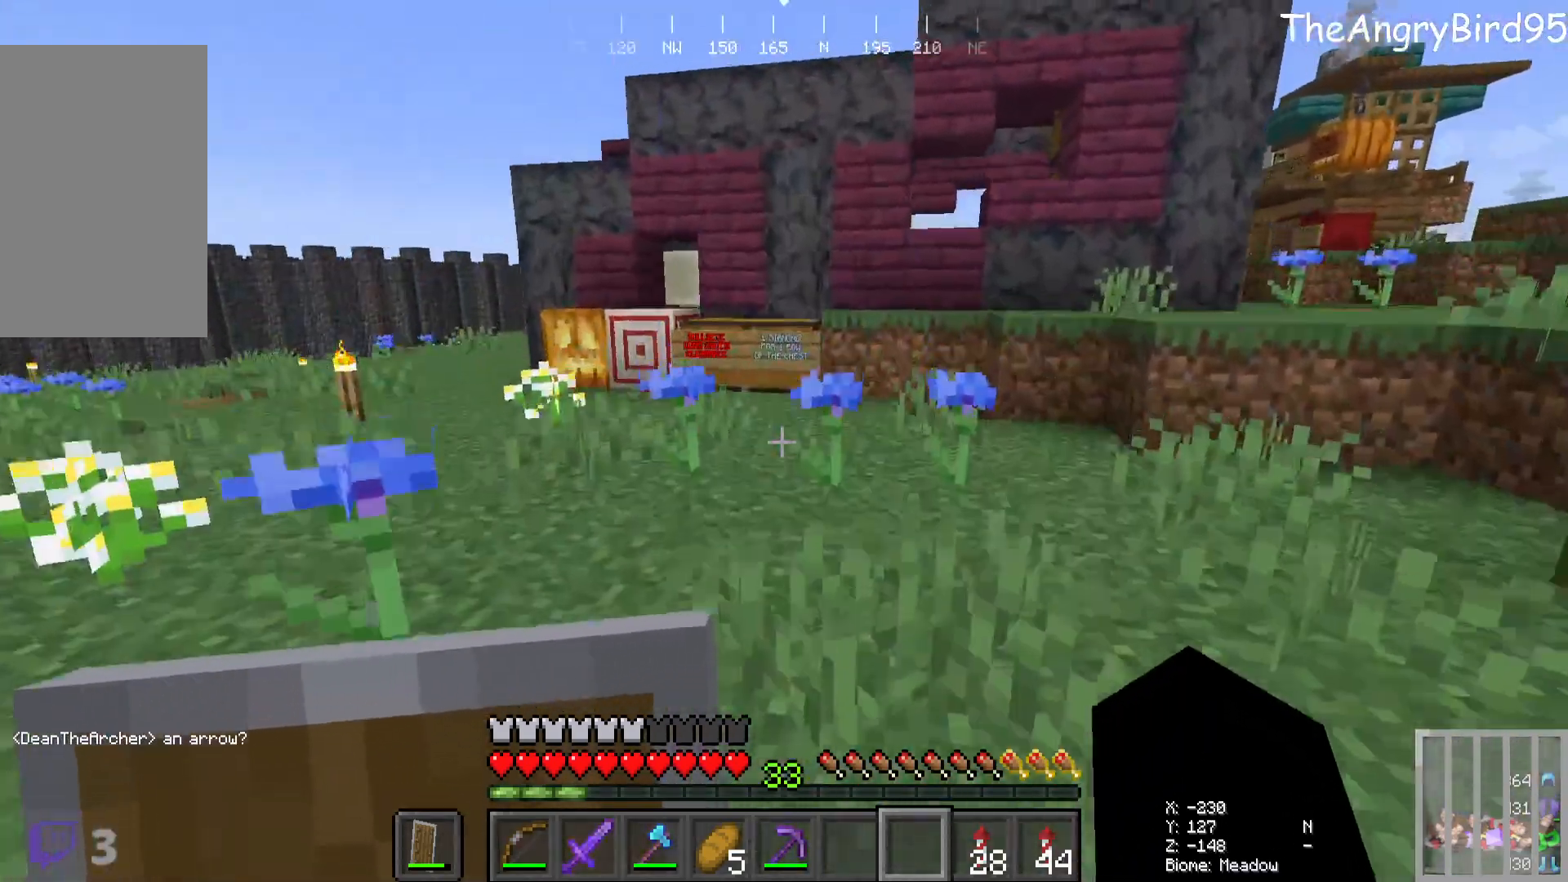
{"keys": [], "mouse": [], "events": []}
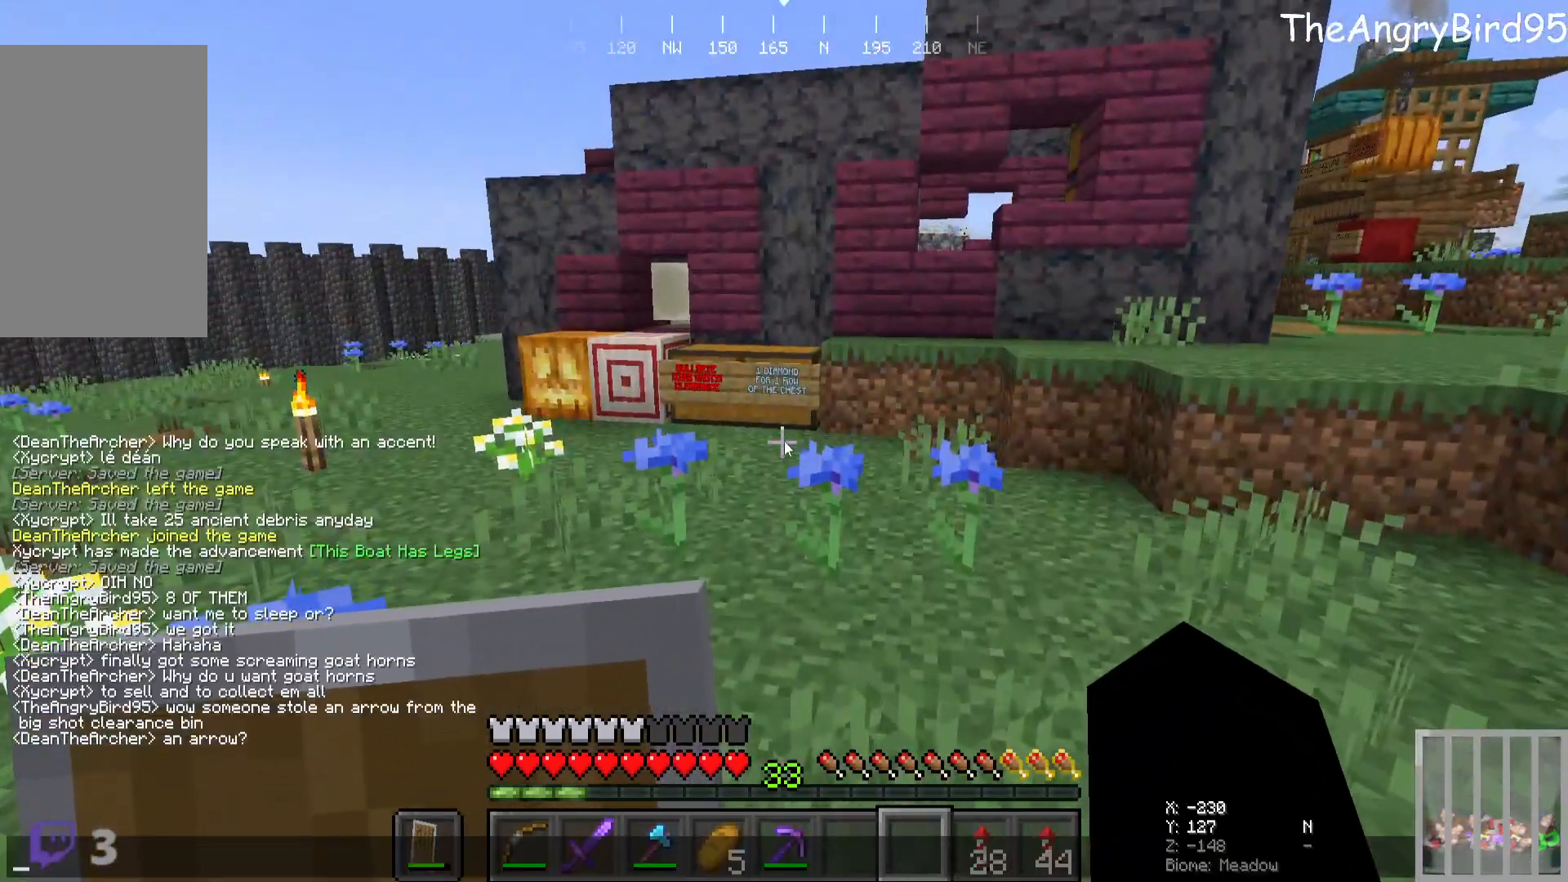
{"keys": [], "mouse": [], "events": []}
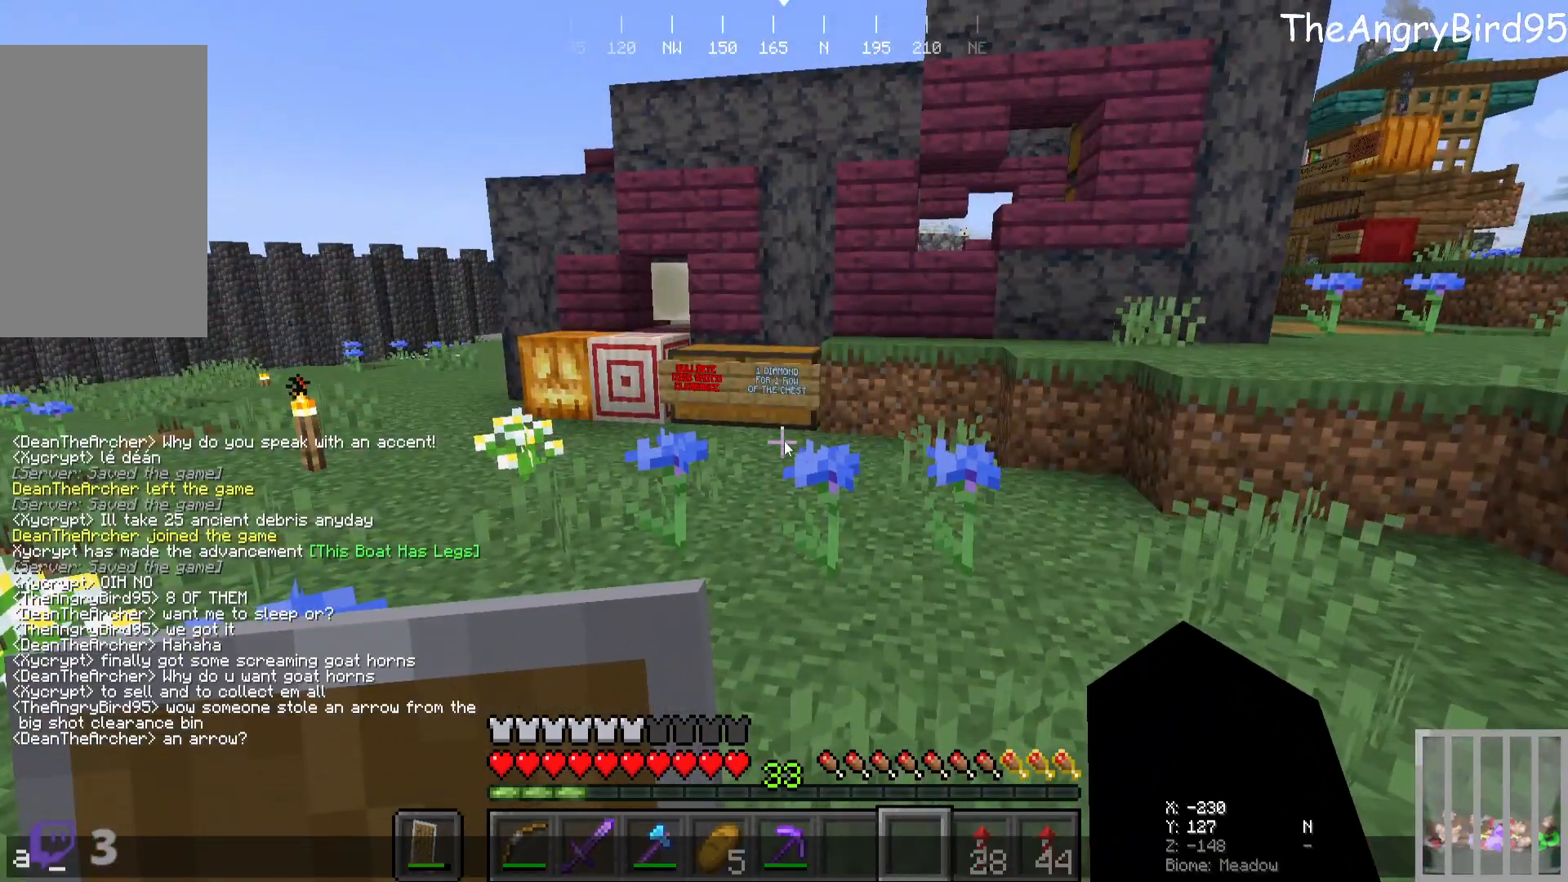
{"keys": [], "mouse": [], "events": []}
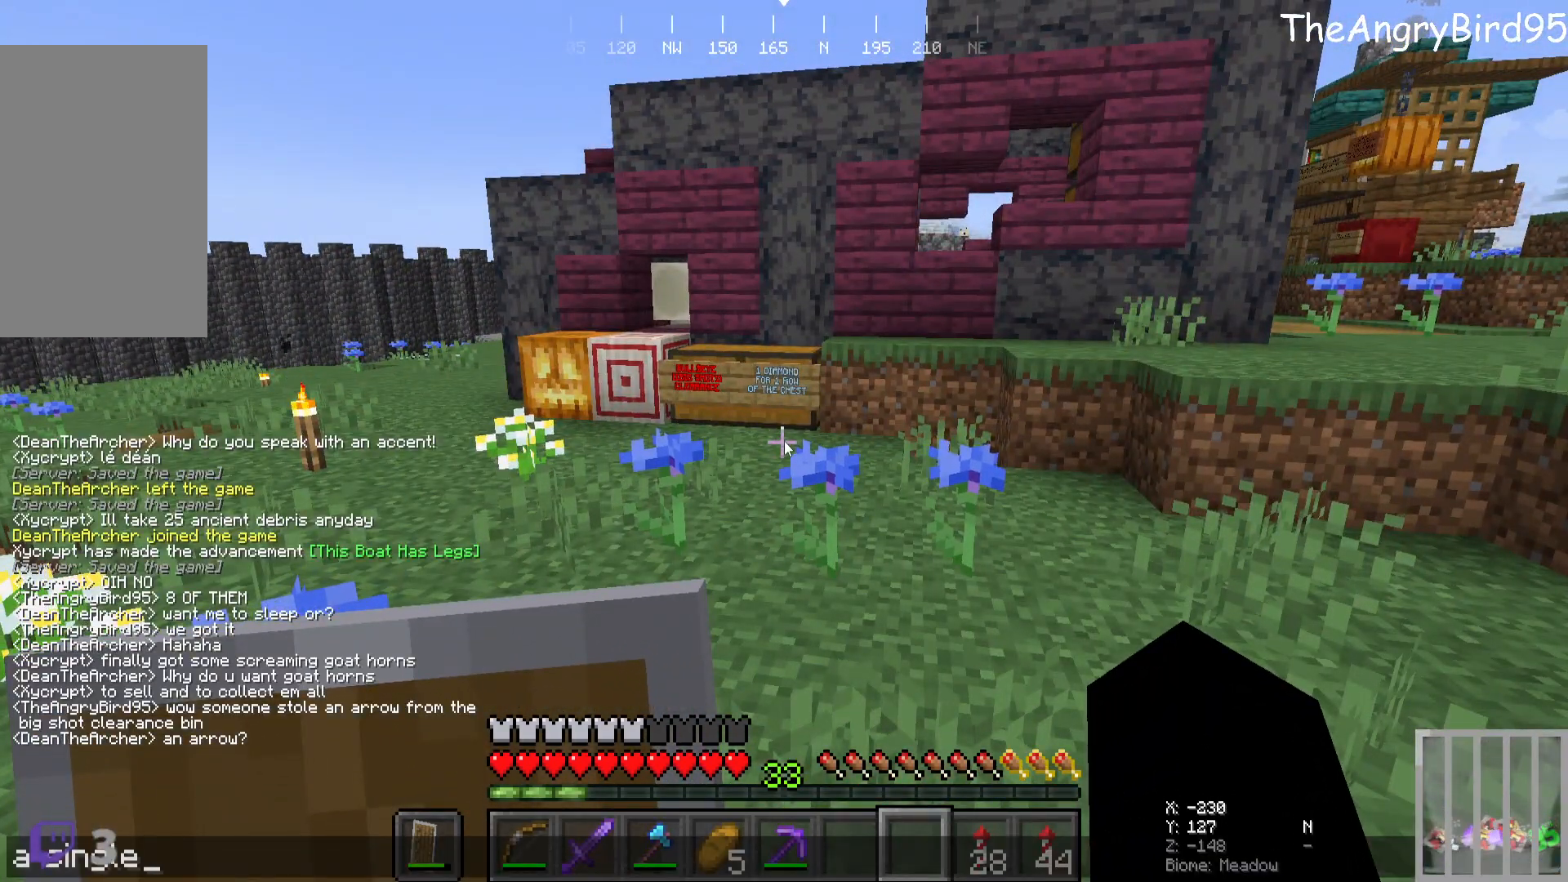
{"keys": [], "mouse": [], "events": []}
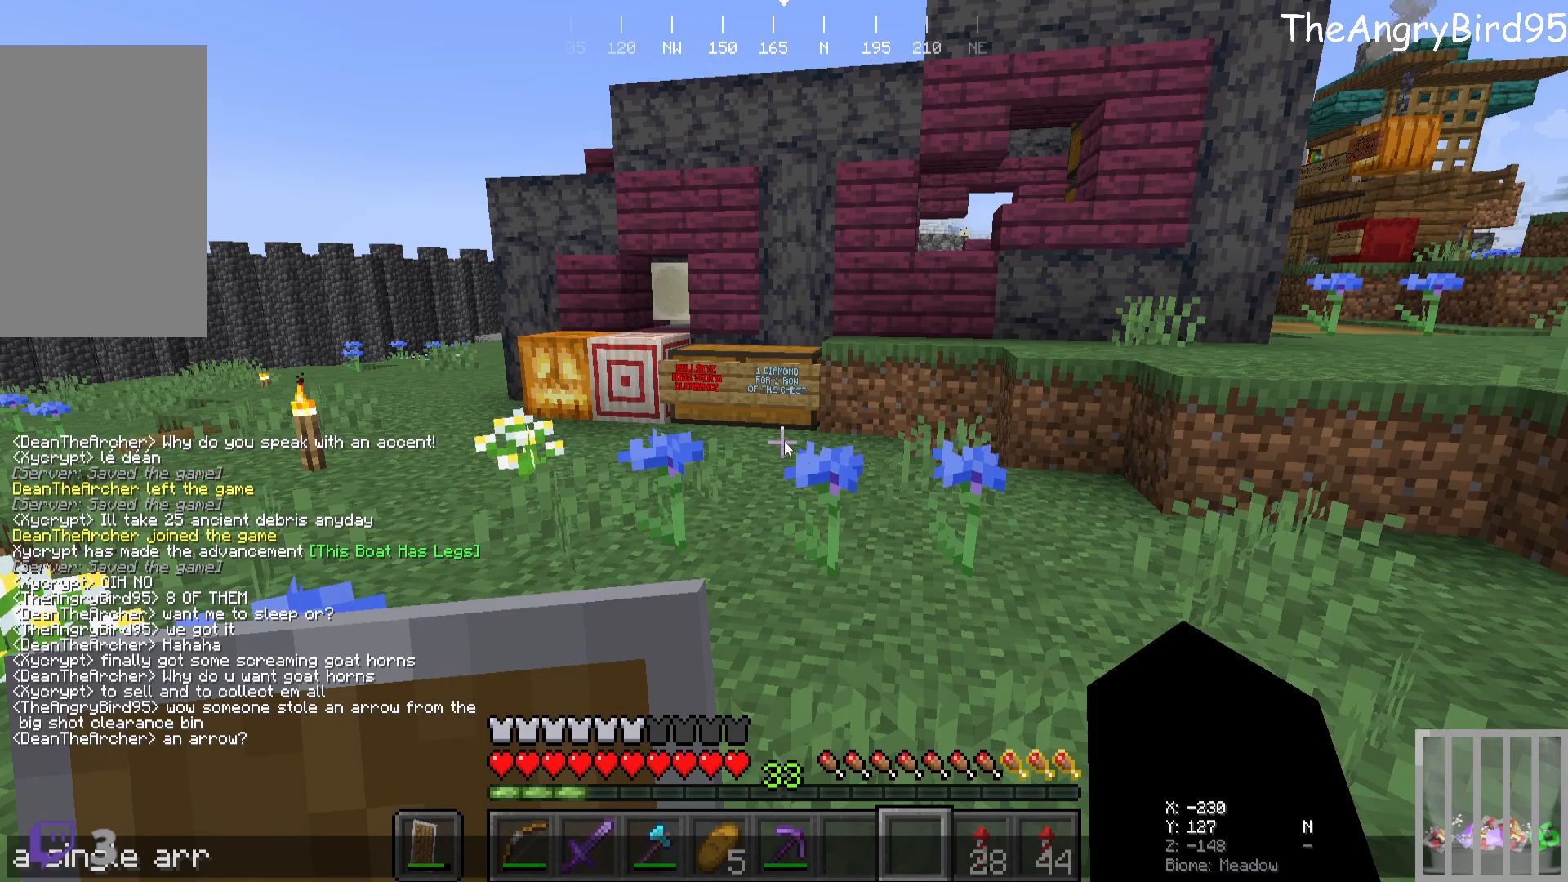
{"keys": [], "mouse": [], "events": [[166, "w", "down"], [266, "w", "up"]]}
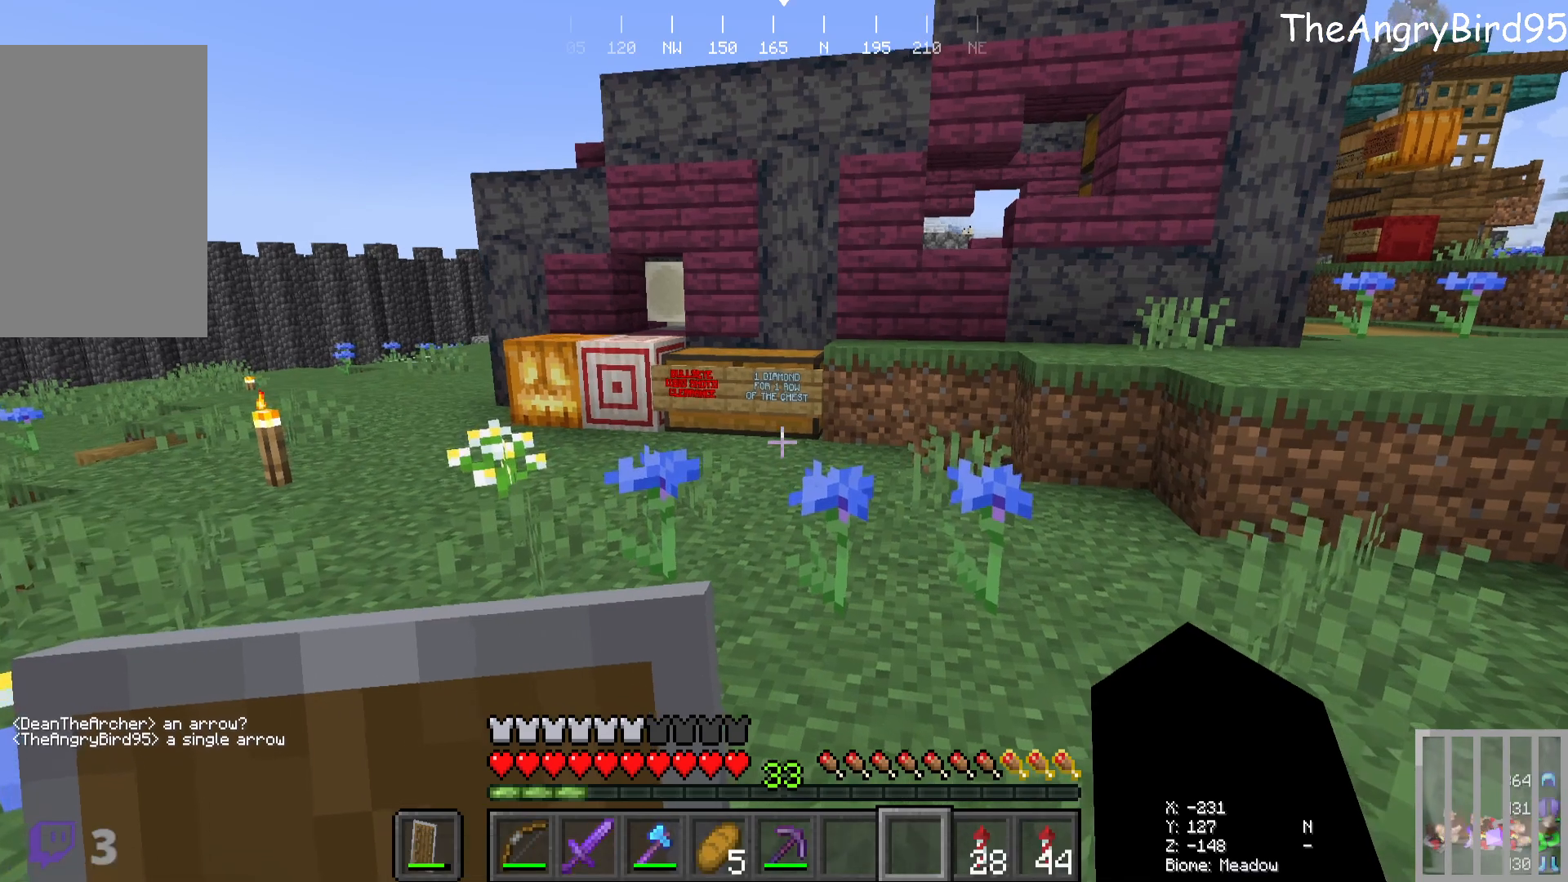
{"keys": [], "mouse": [], "events": [[66, "w", "down"], [483, "w", "up"]]}
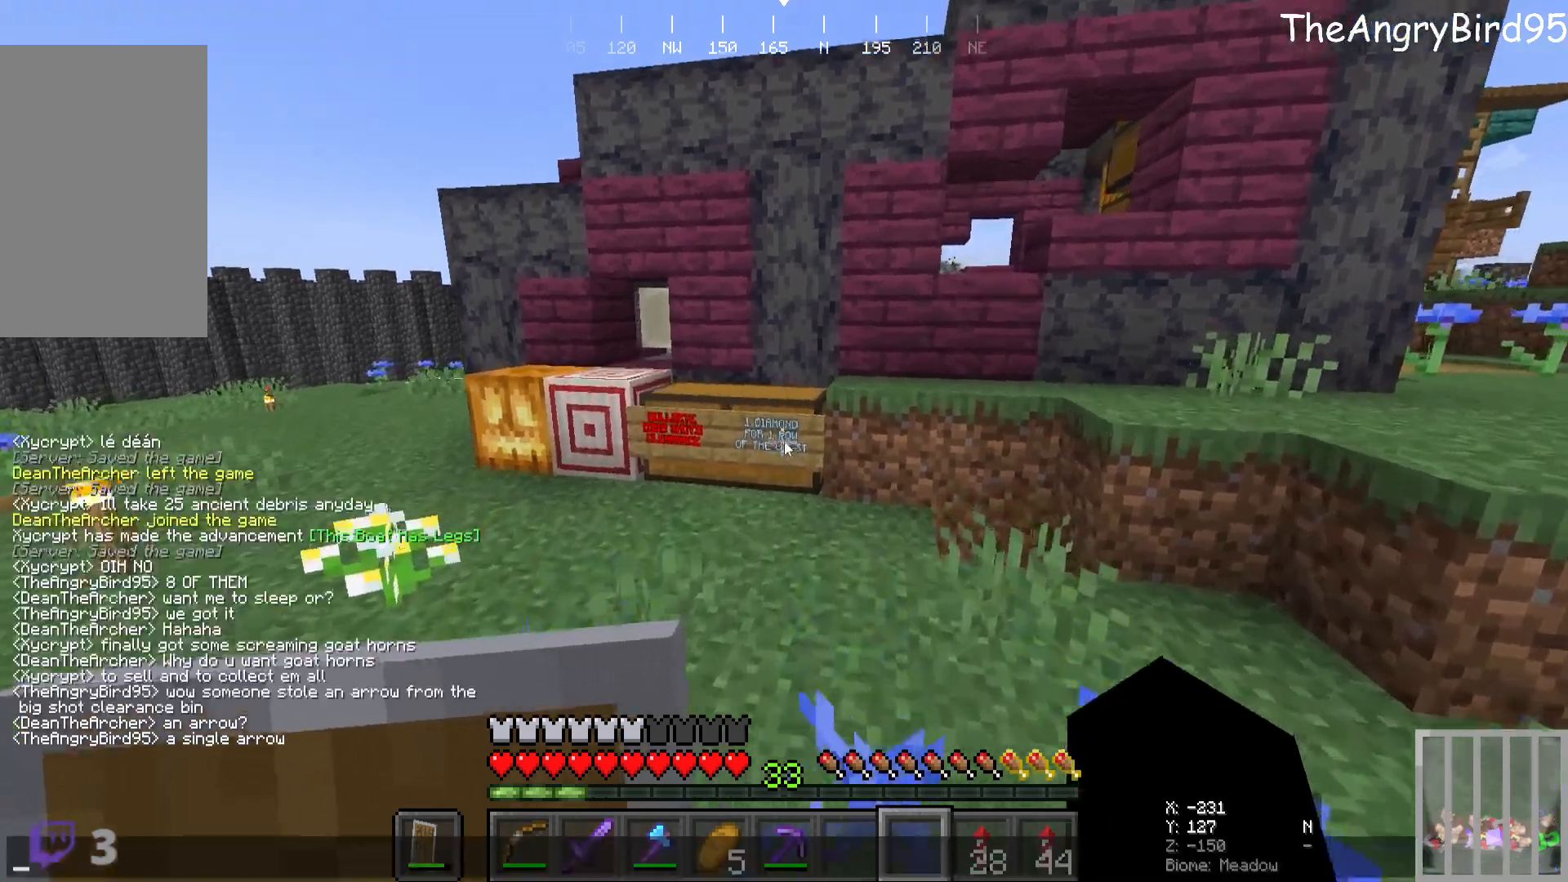
{"keys": [], "mouse": [], "events": []}
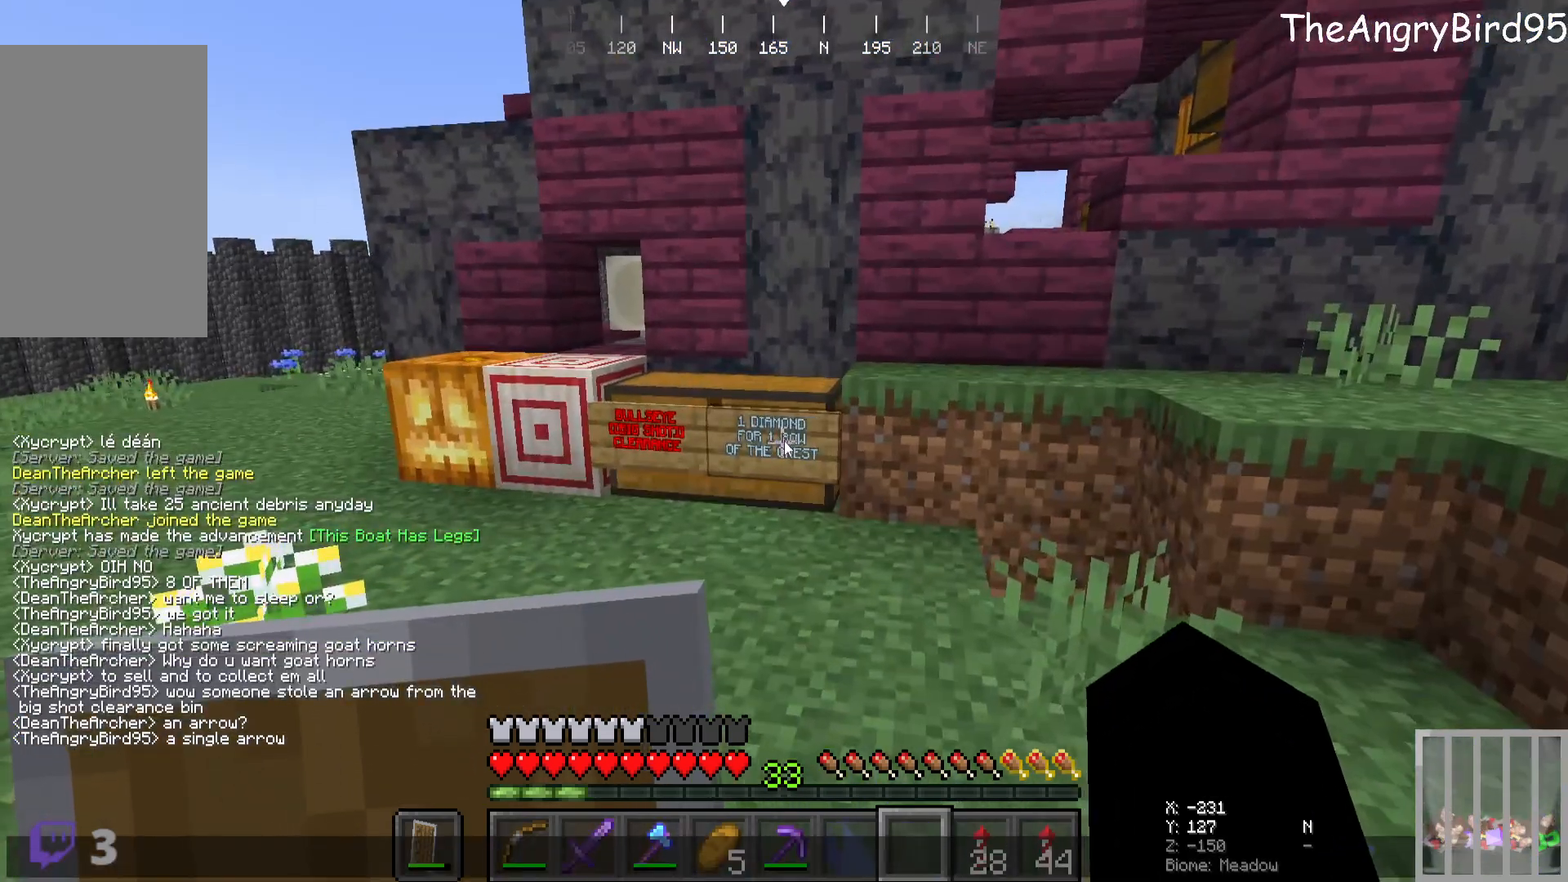
{"keys": [], "mouse": [], "events": []}